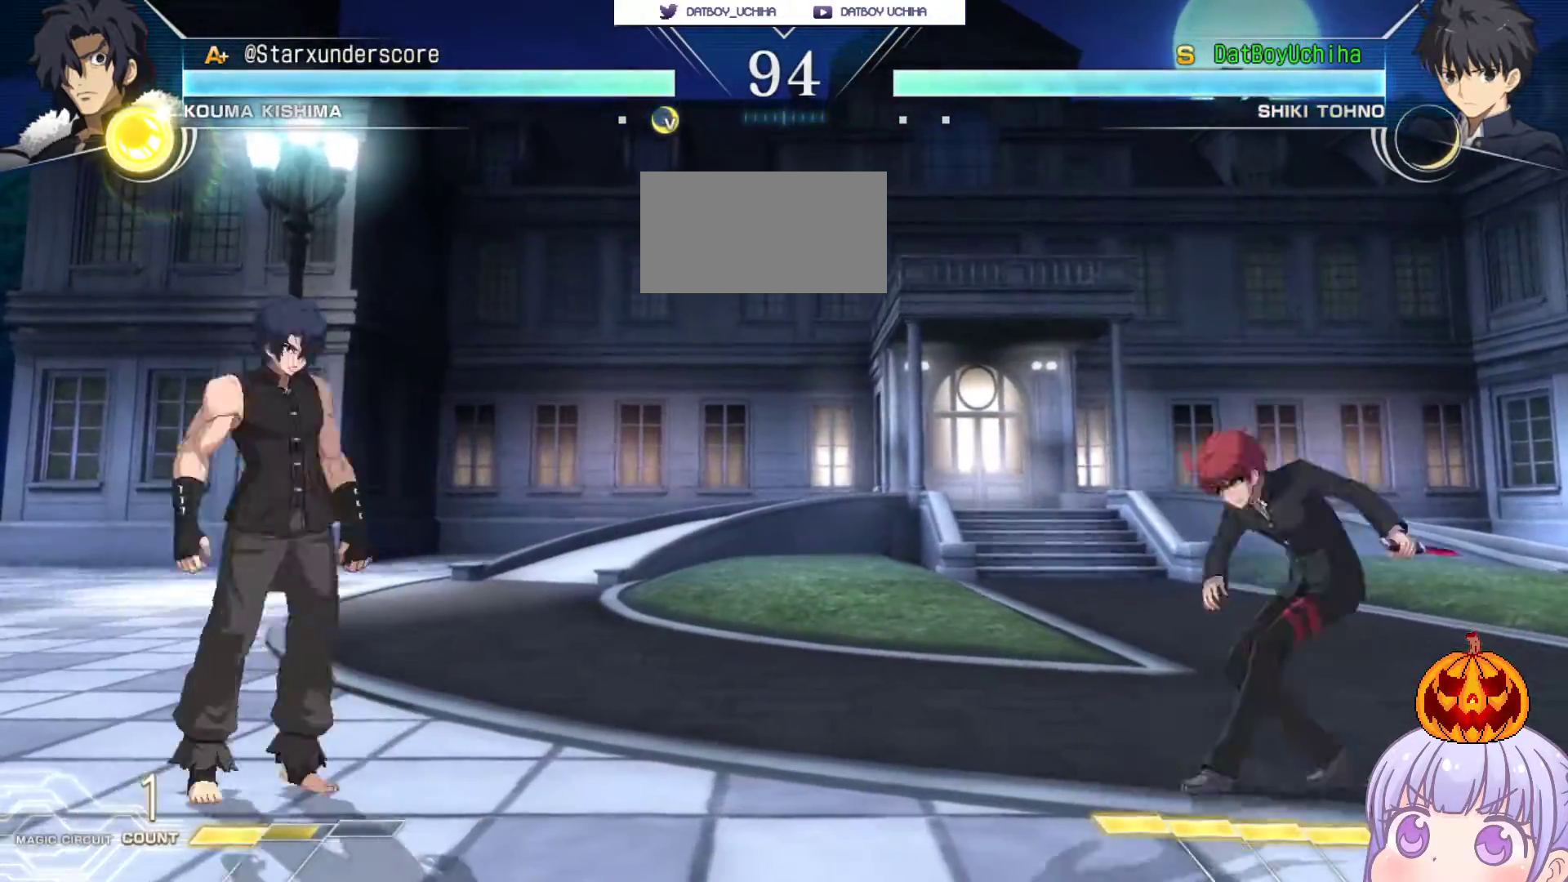
Gameplay with a controller (arcade stick); each line is a JSON object with the inputs held at the frame after it. "events" lists button and stick changes between this image and that frame as [ms after this image, input, new state], when the widget could be followed in between. Not read: L3 R3.
{"buttons": [], "left_stick": "center", "events": [[167, "left_stick", "center"], [350, "left_stick", "down"], [450, "TRIANGLE", "down"], [483, "TRIANGLE", "up"], [483, "left_stick", "center"]]}
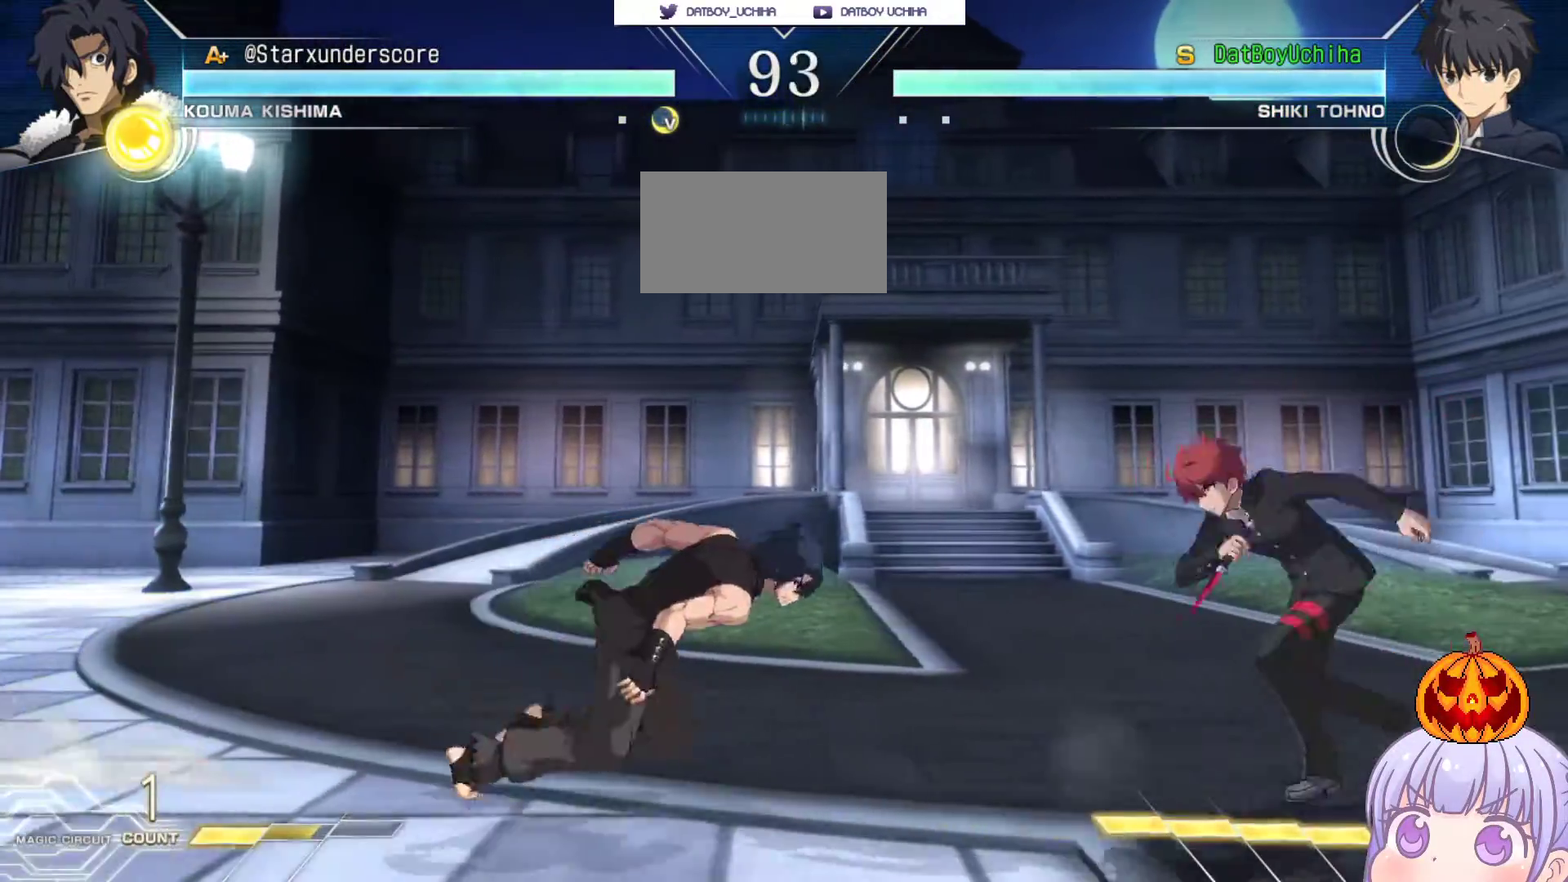
{"buttons": [], "left_stick": "center", "events": [[83, "left_stick", "right"], [483, "left_stick", "center"]]}
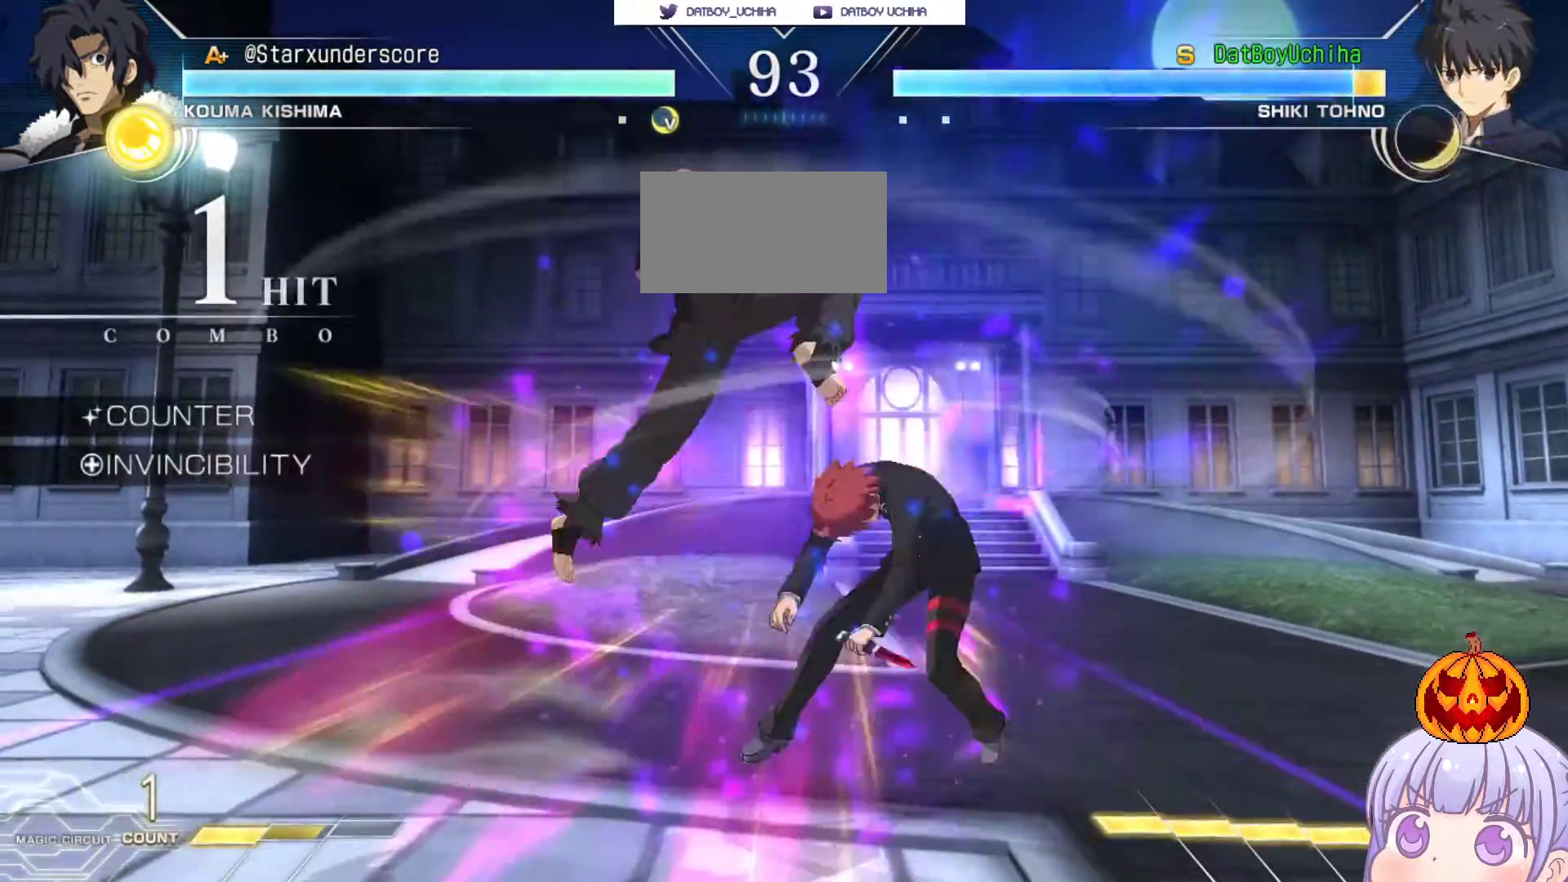
{"buttons": ["SQUARE"], "left_stick": "center", "events": [[200, "left_stick", "right"], [367, "SQUARE", "down"], [417, "left_stick", "center"]]}
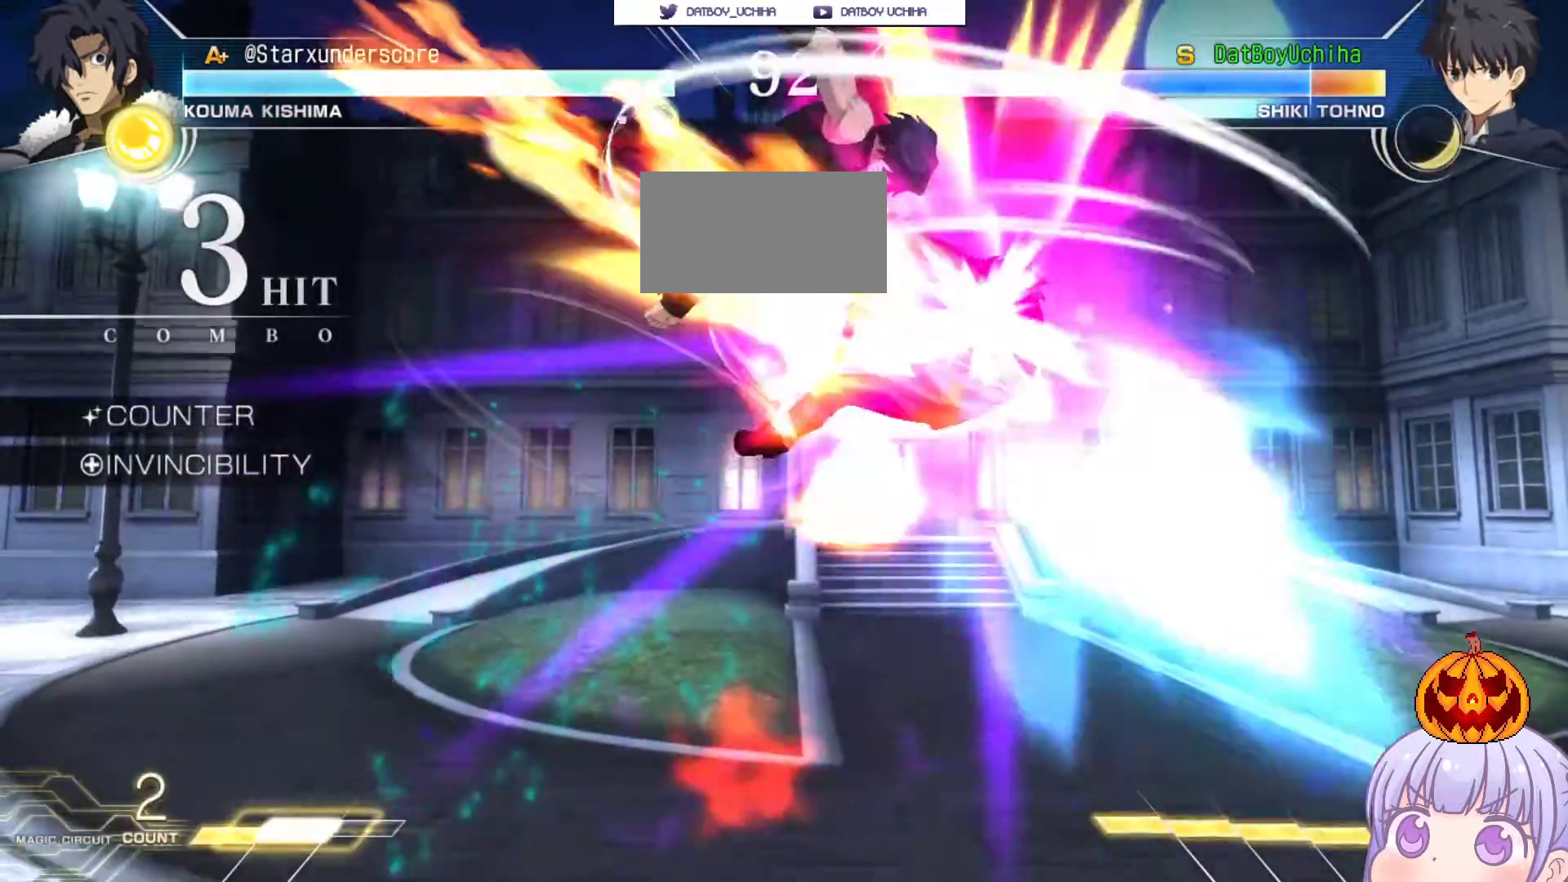
{"buttons": ["SQUARE"], "left_stick": "center", "events": []}
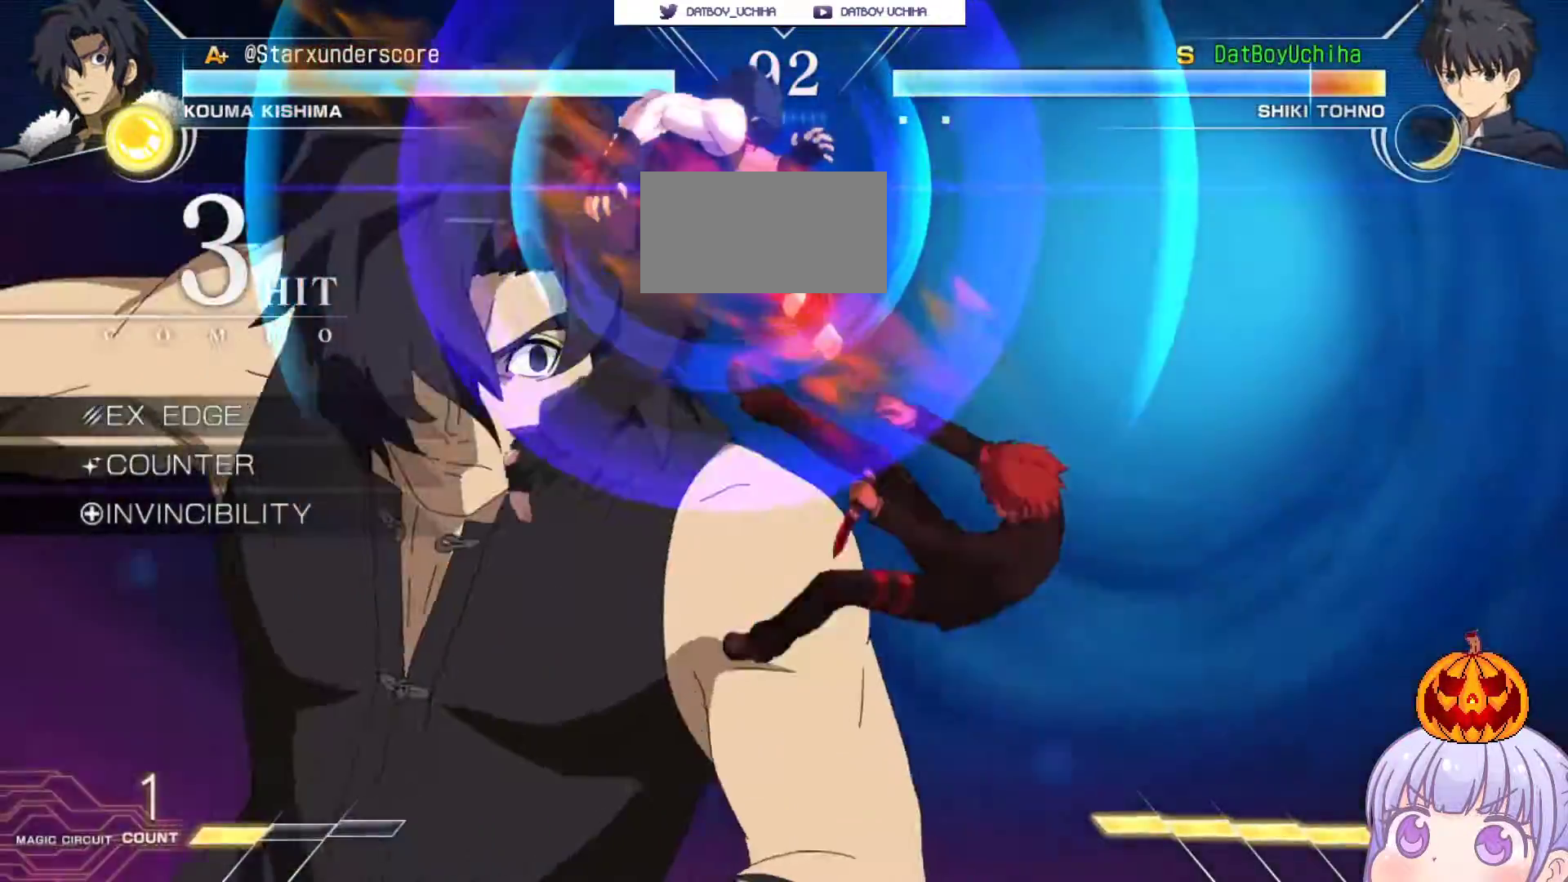
{"buttons": ["SQUARE"], "left_stick": "center", "events": []}
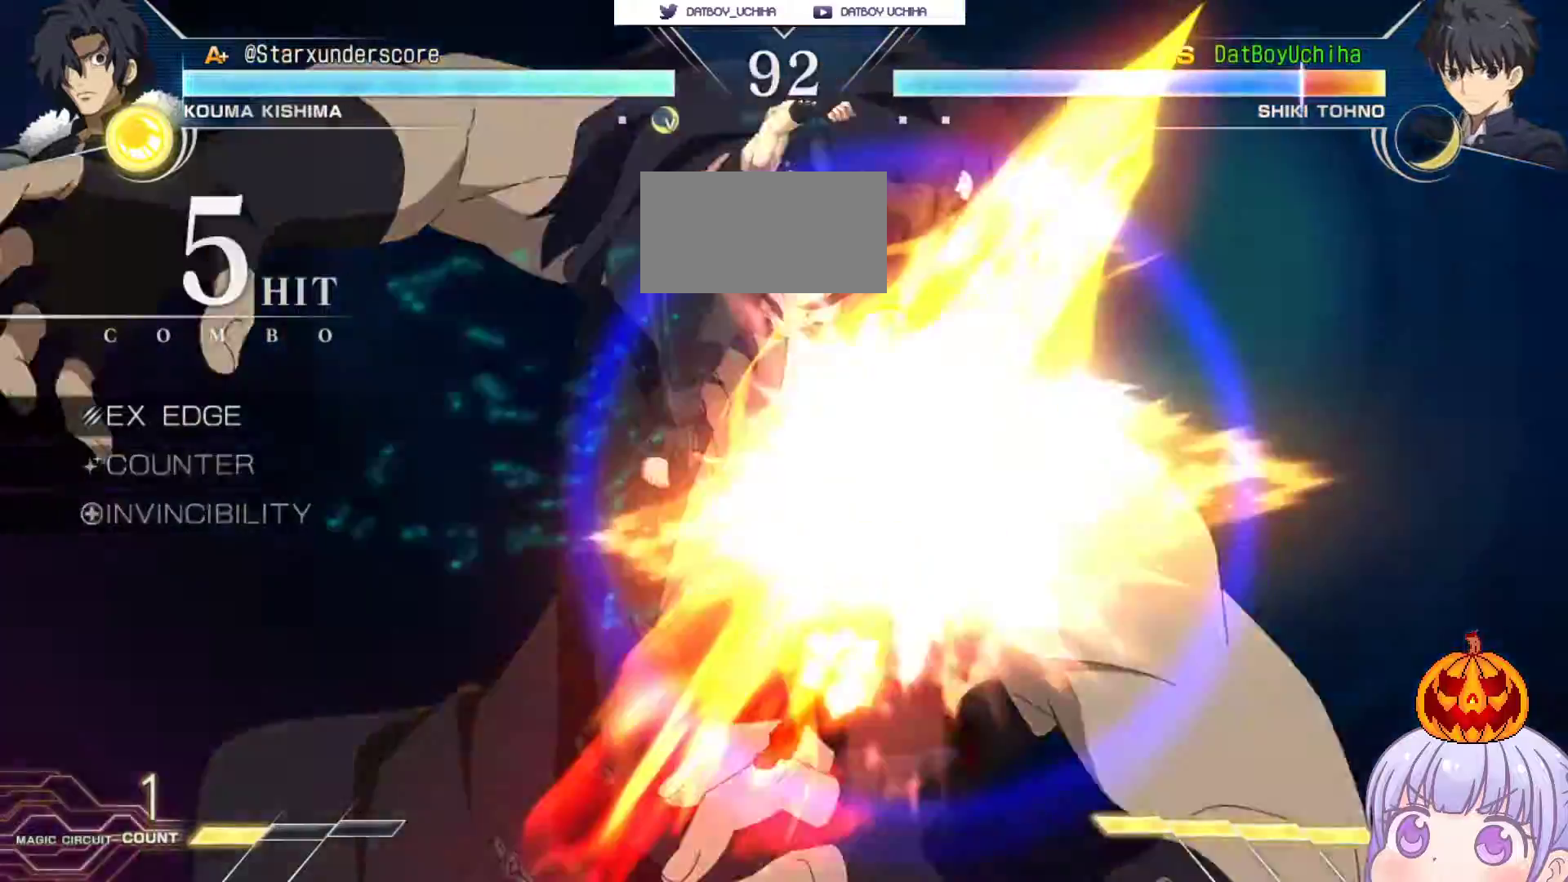
{"buttons": ["SQUARE"], "left_stick": "center", "events": []}
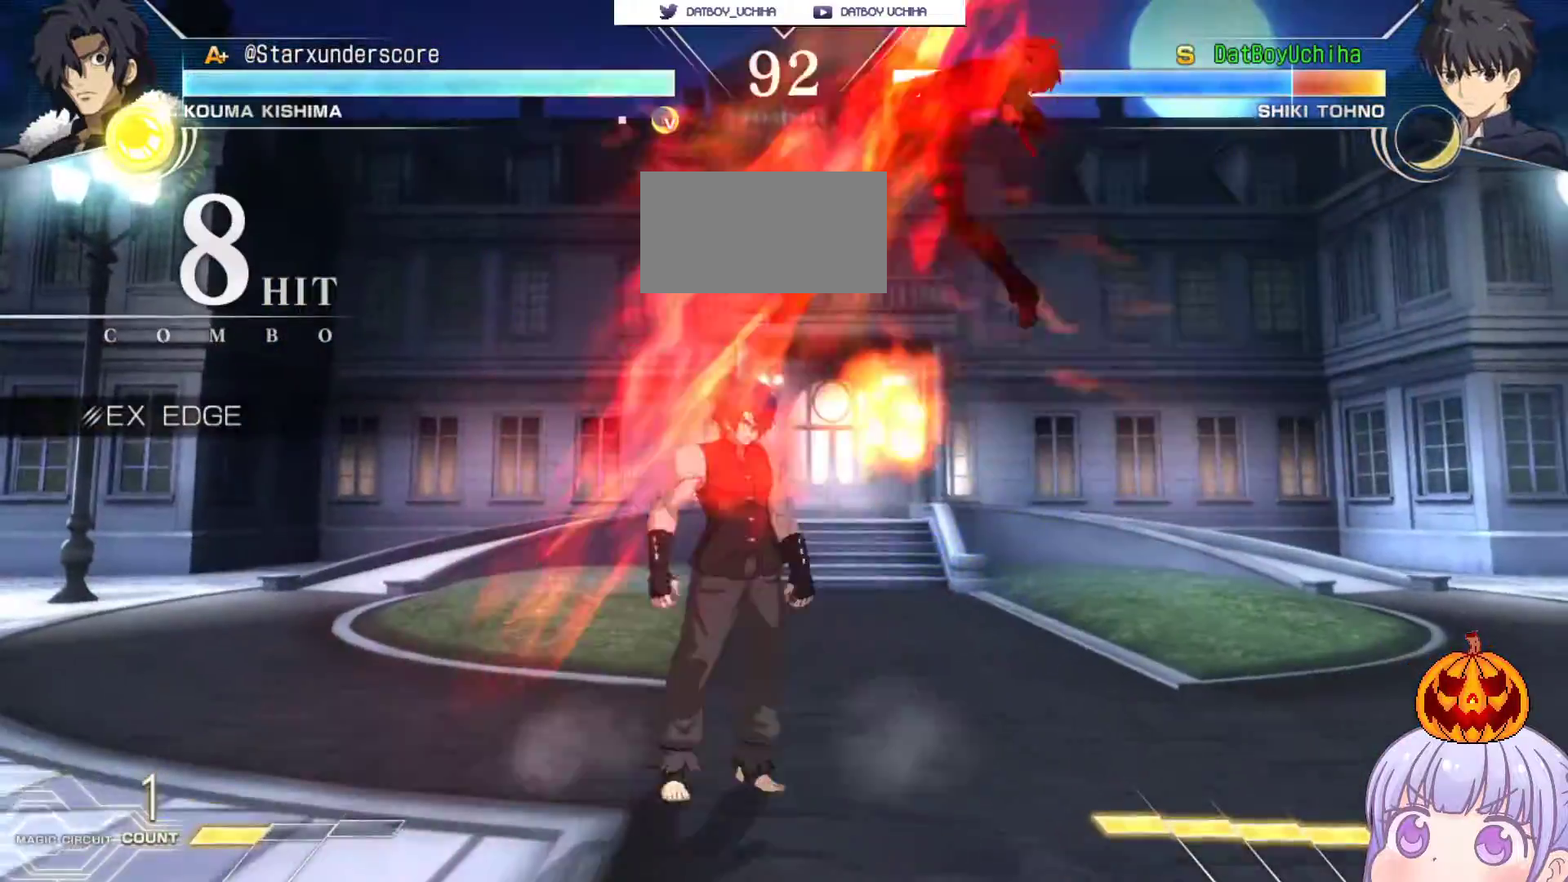
{"buttons": ["SQUARE"], "left_stick": "center", "events": []}
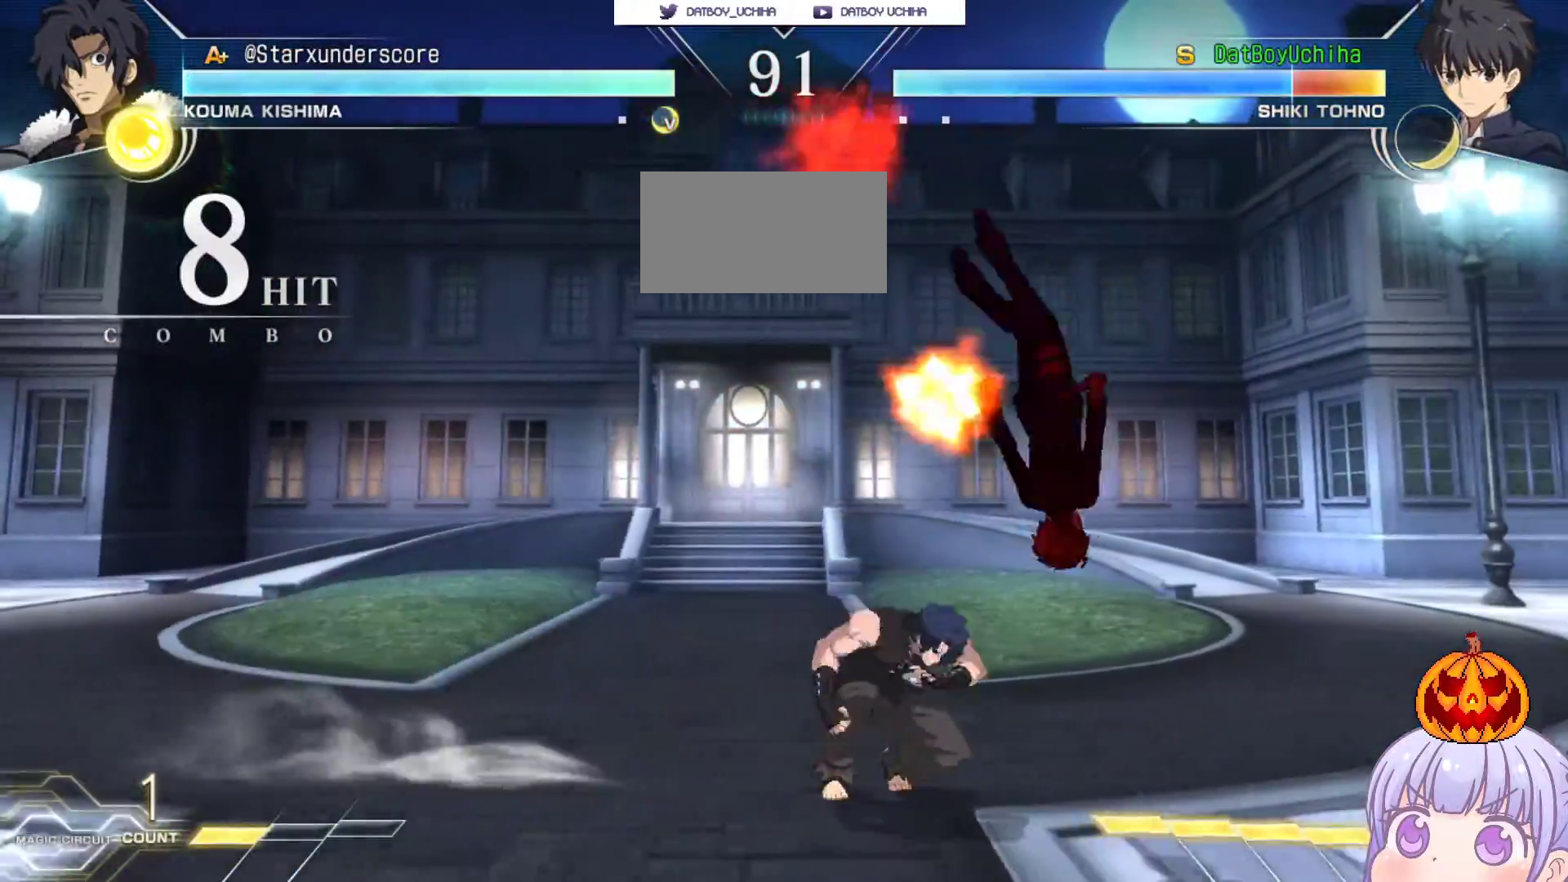
{"buttons": ["SQUARE"], "left_stick": "center", "events": []}
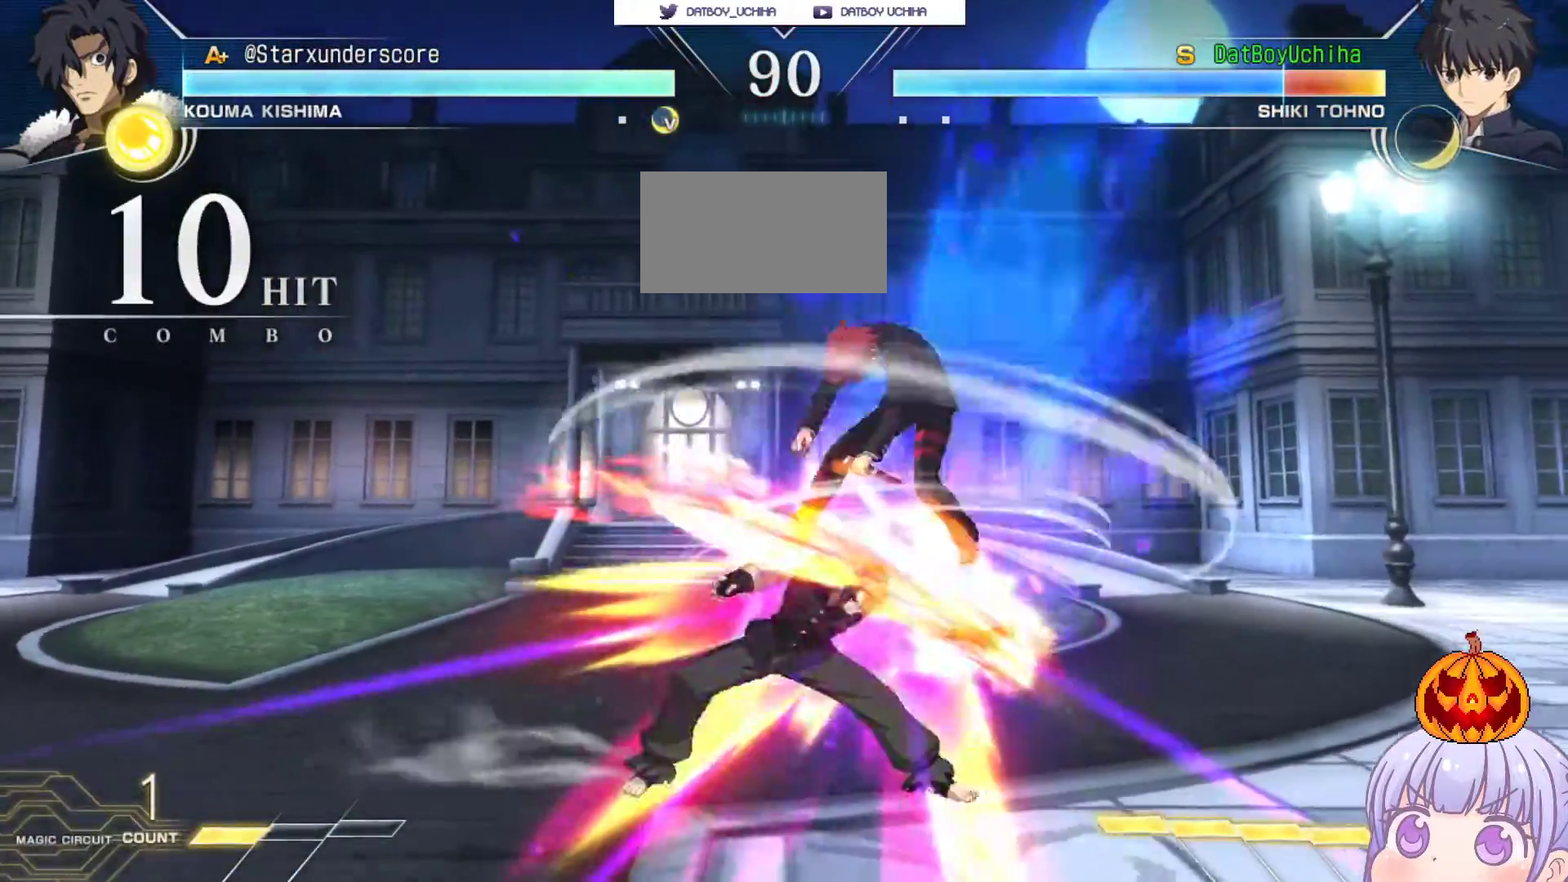
{"buttons": ["SQUARE"], "left_stick": "center", "events": []}
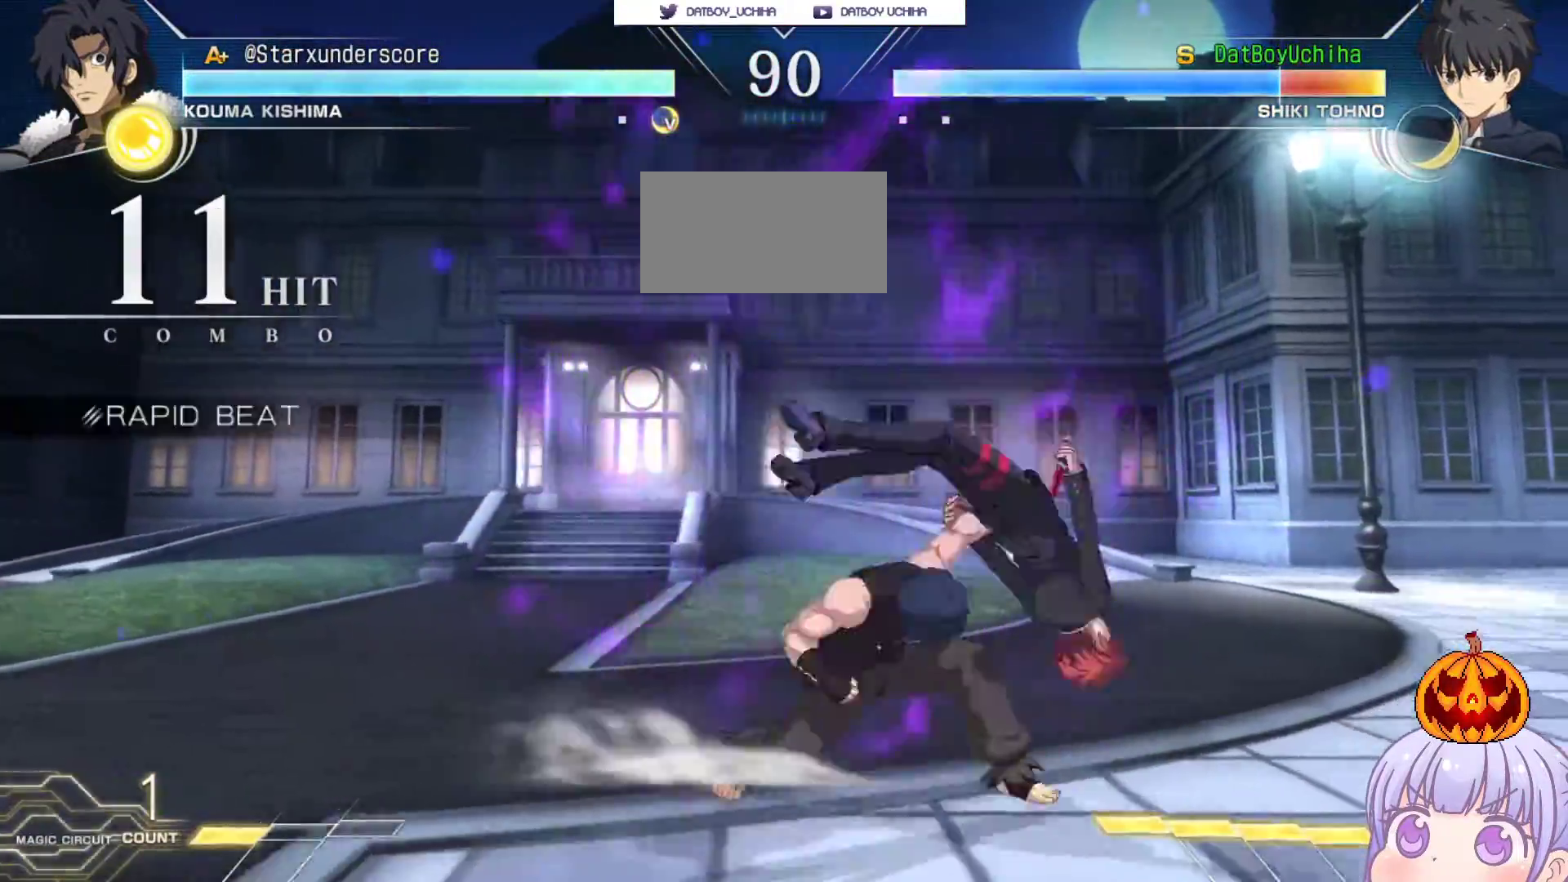
{"buttons": ["SQUARE"], "left_stick": "center", "events": []}
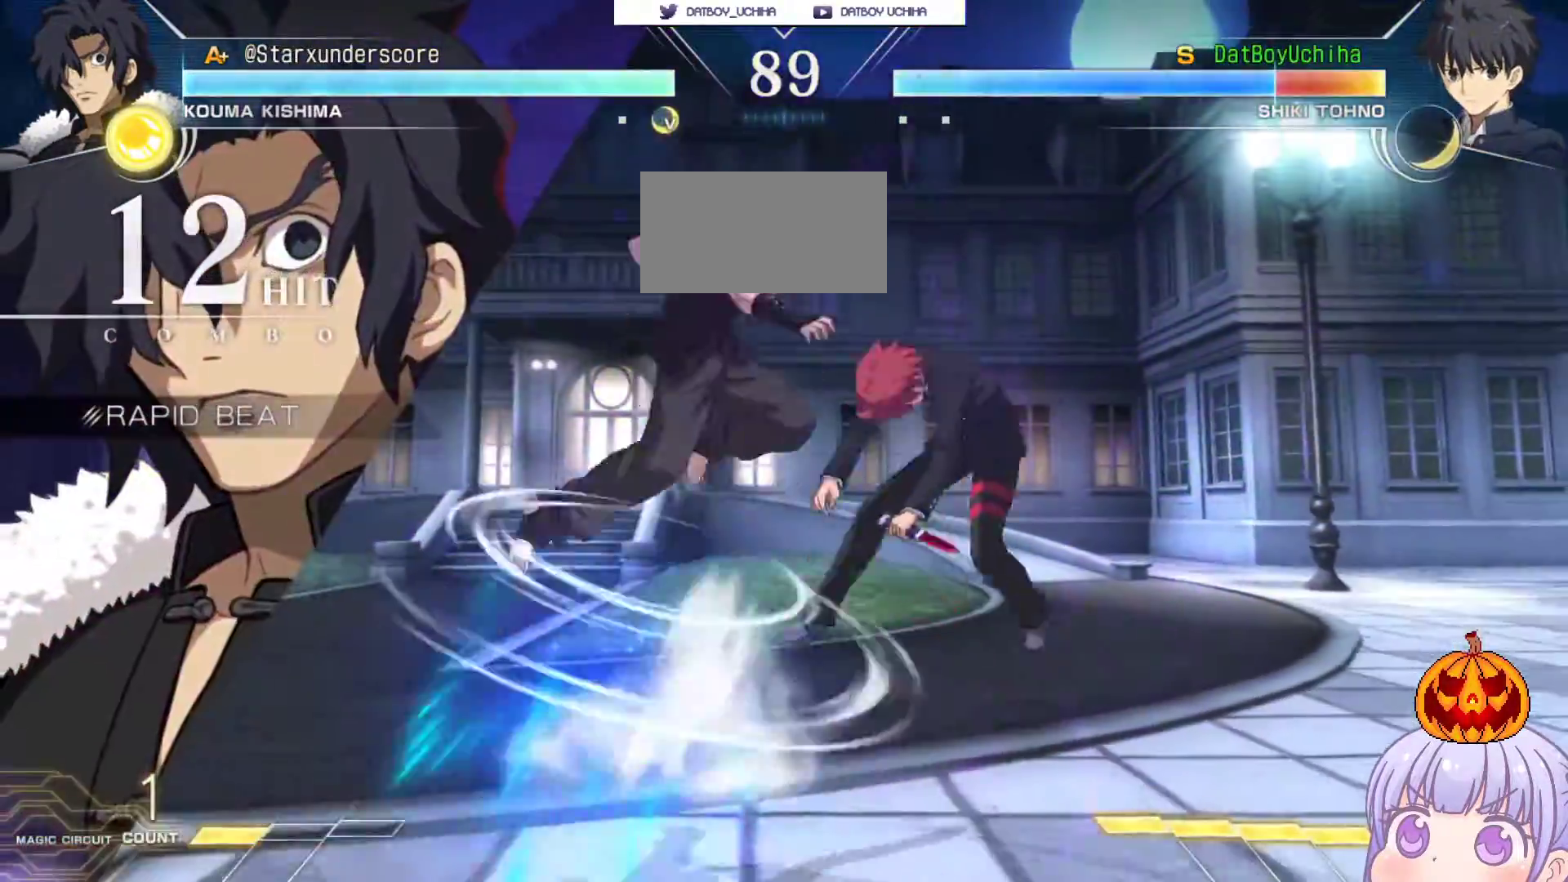
{"buttons": ["SQUARE"], "left_stick": "center", "events": []}
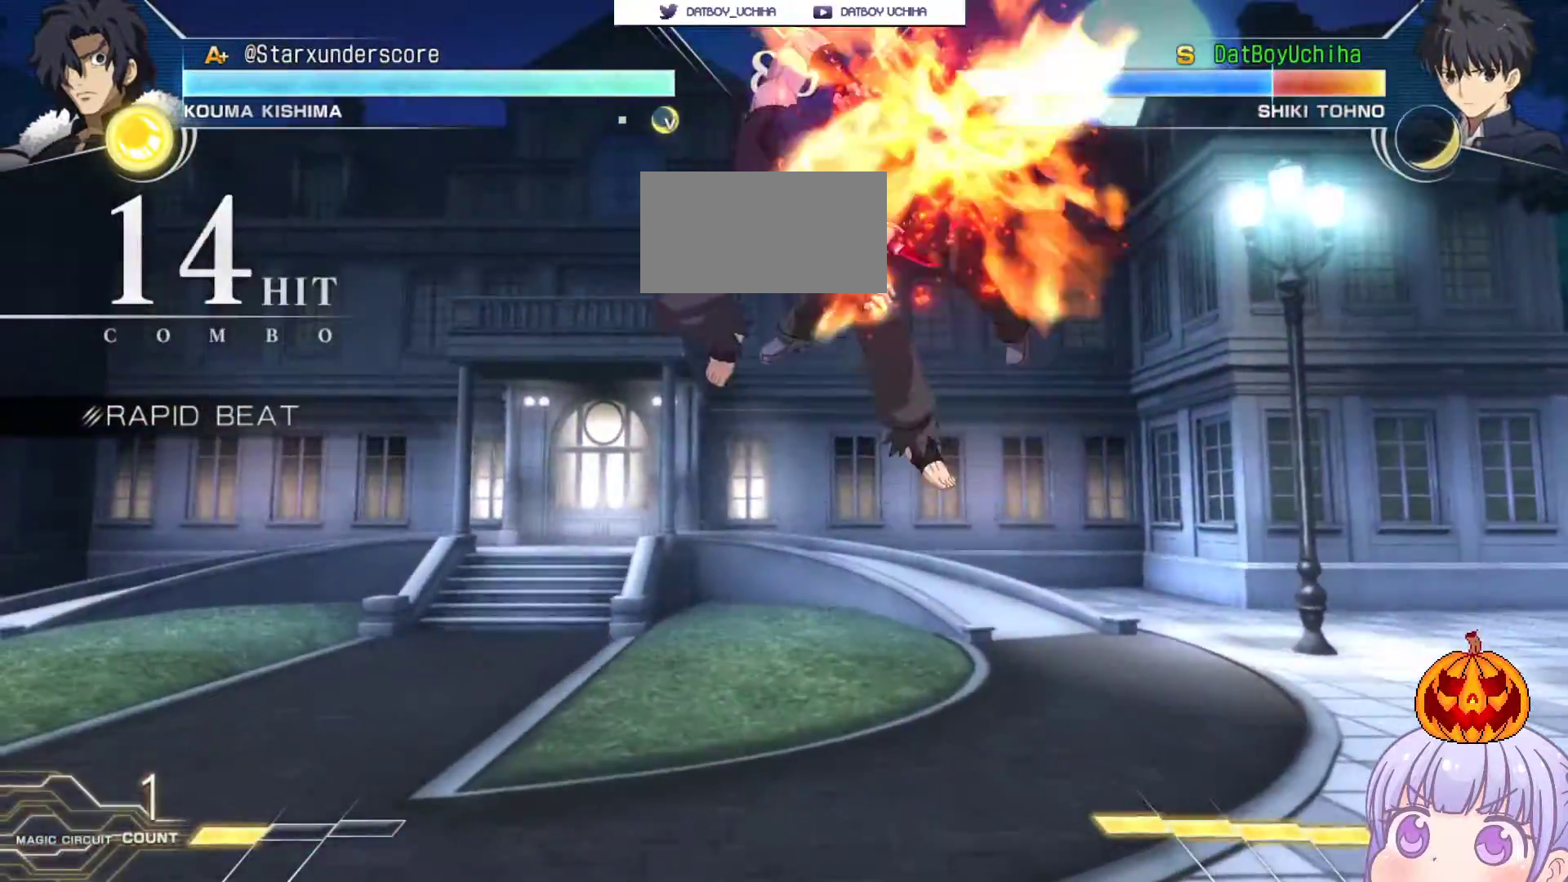
{"buttons": ["SQUARE"], "left_stick": "center", "events": []}
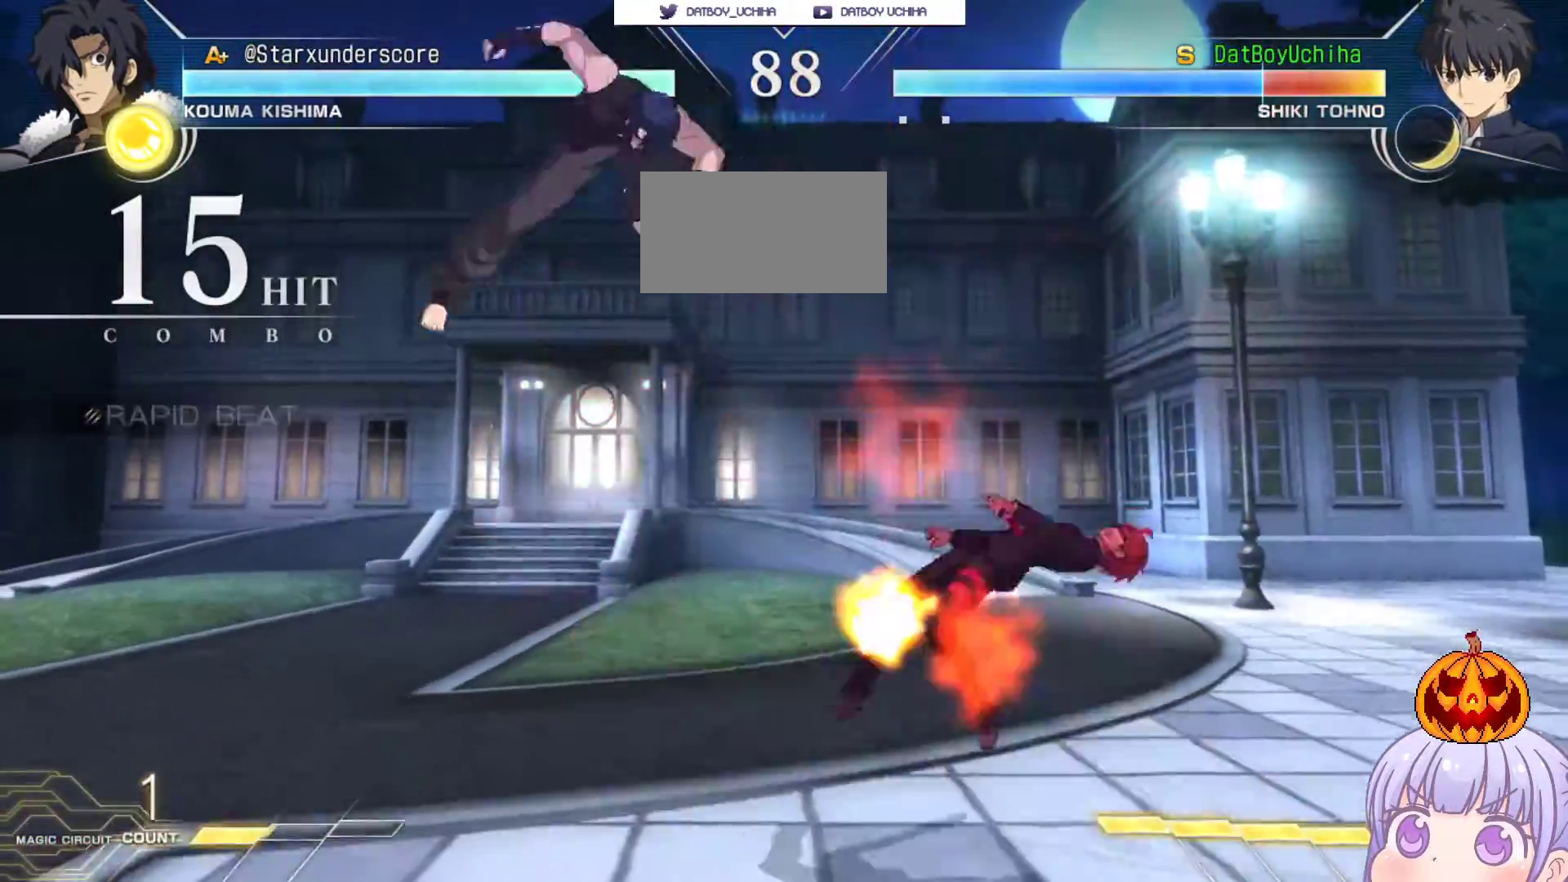
{"buttons": ["SQUARE"], "left_stick": "center", "events": []}
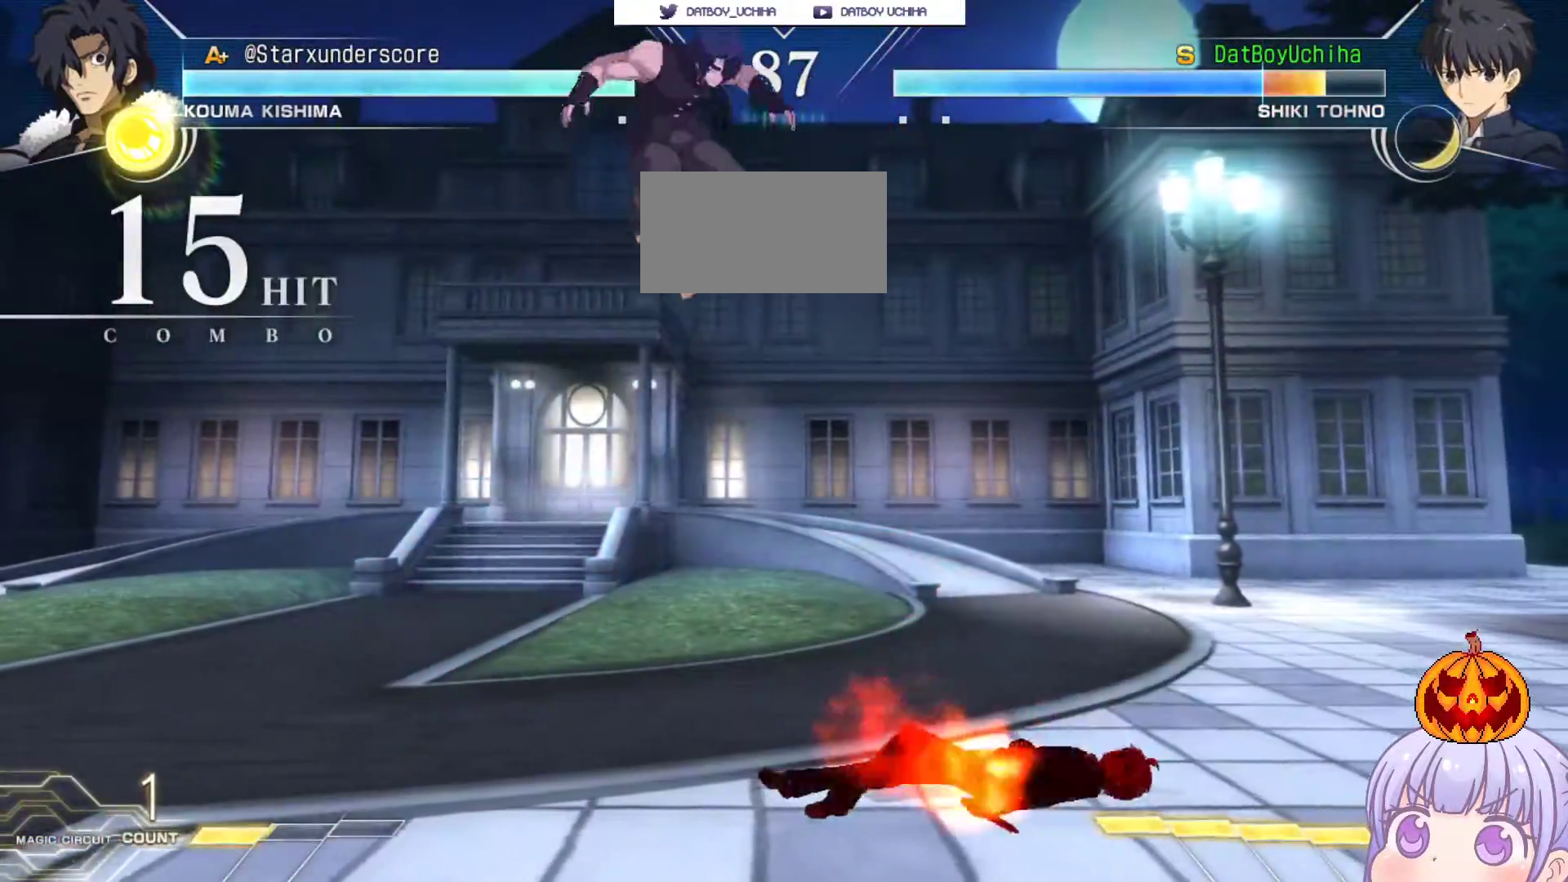
{"buttons": [], "left_stick": "left", "events": [[83, "SQUARE", "up"], [167, "left_stick", "left"], [233, "left_stick", "down"], [283, "left_stick", "down-left"], [317, "TRIANGLE", "down"], [350, "TRIANGLE", "up"], [433, "TRIANGLE", "down"], [450, "left_stick", "left"], [483, "TRIANGLE", "up"]]}
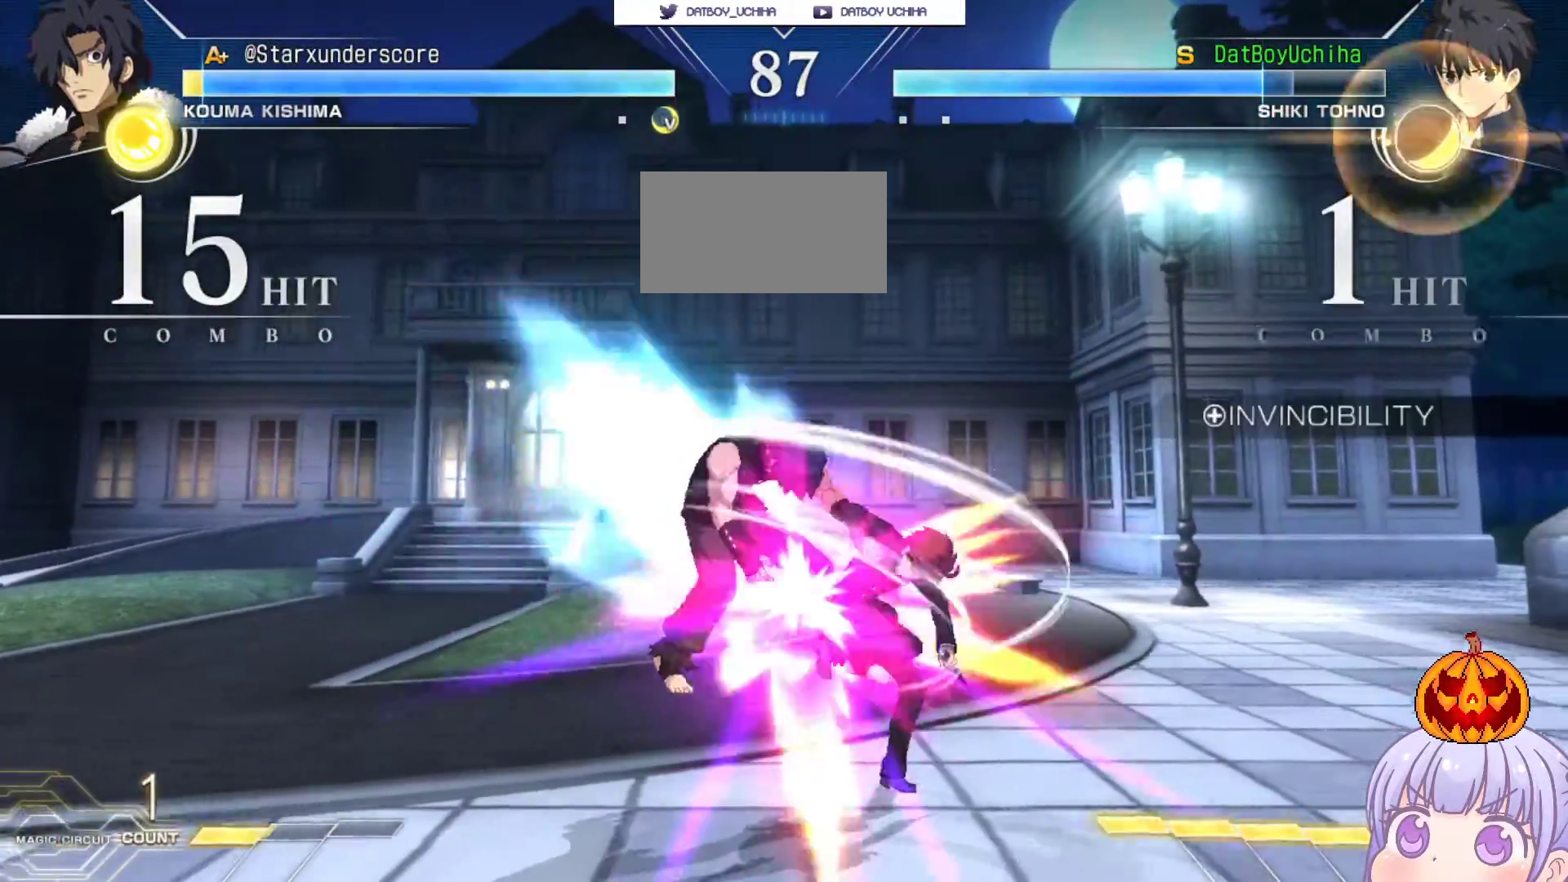
{"buttons": [], "left_stick": "left", "events": [[50, "TRIANGLE", "down"], [50, "left_stick", "center"], [100, "TRIANGLE", "up"], [150, "TRIANGLE", "down"], [200, "TRIANGLE", "up"], [217, "left_stick", "right"], [333, "left_stick", "left"], [400, "SQUARE", "down"], [400, "left_stick", "center"], [467, "SQUARE", "up"], [500, "left_stick", "left"]]}
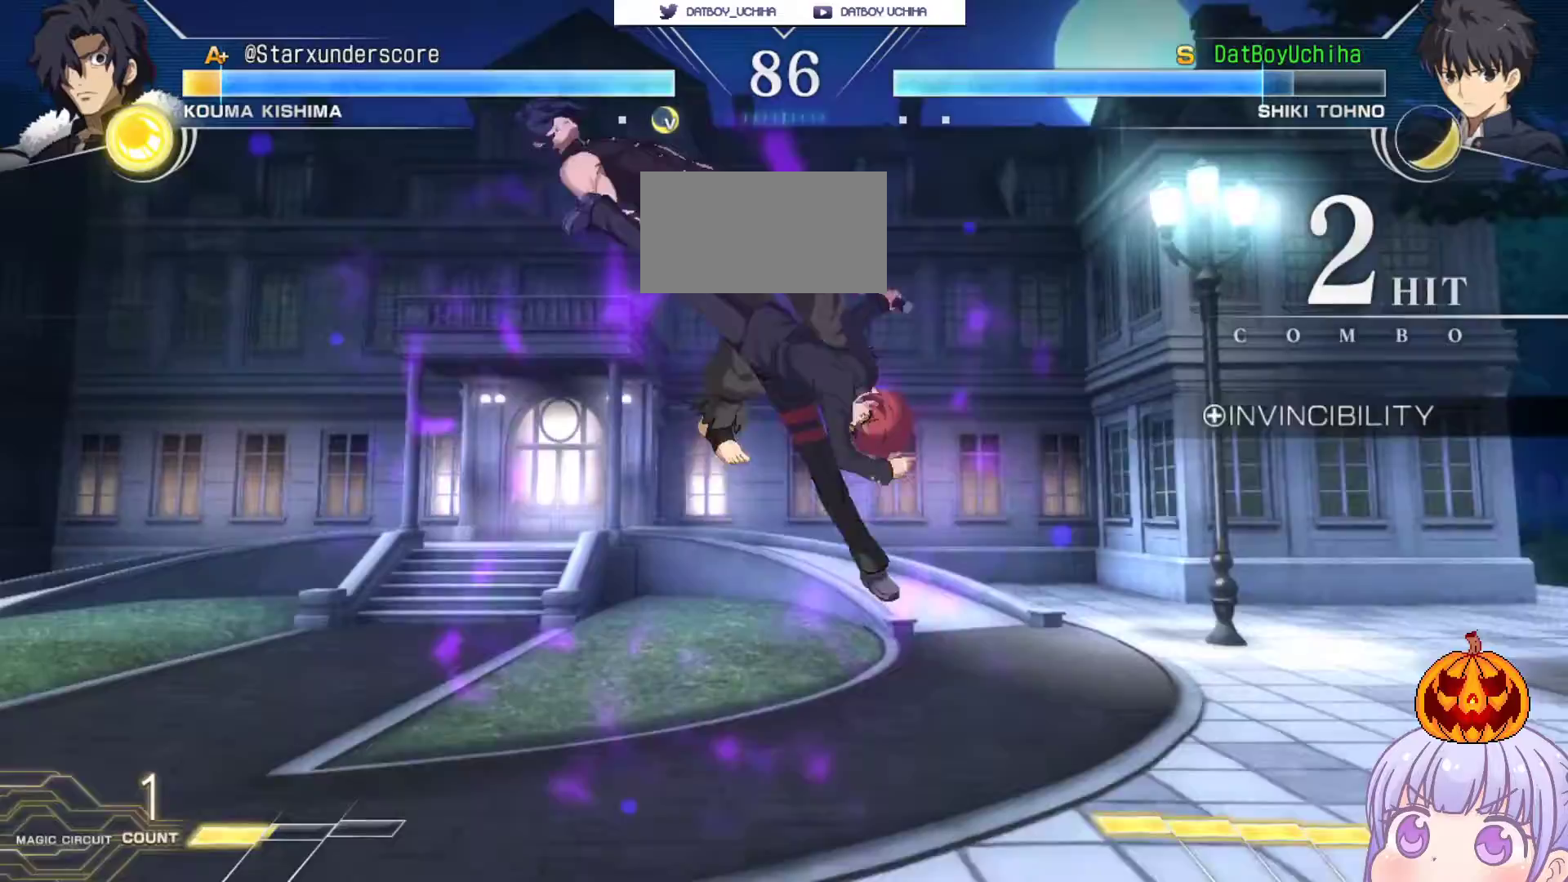
{"buttons": [], "left_stick": "center", "events": [[50, "SQUARE", "down"], [67, "left_stick", "center"], [100, "SQUARE", "up"], [150, "left_stick", "left"], [183, "SQUARE", "down"], [233, "left_stick", "center"], [250, "SQUARE", "up"]]}
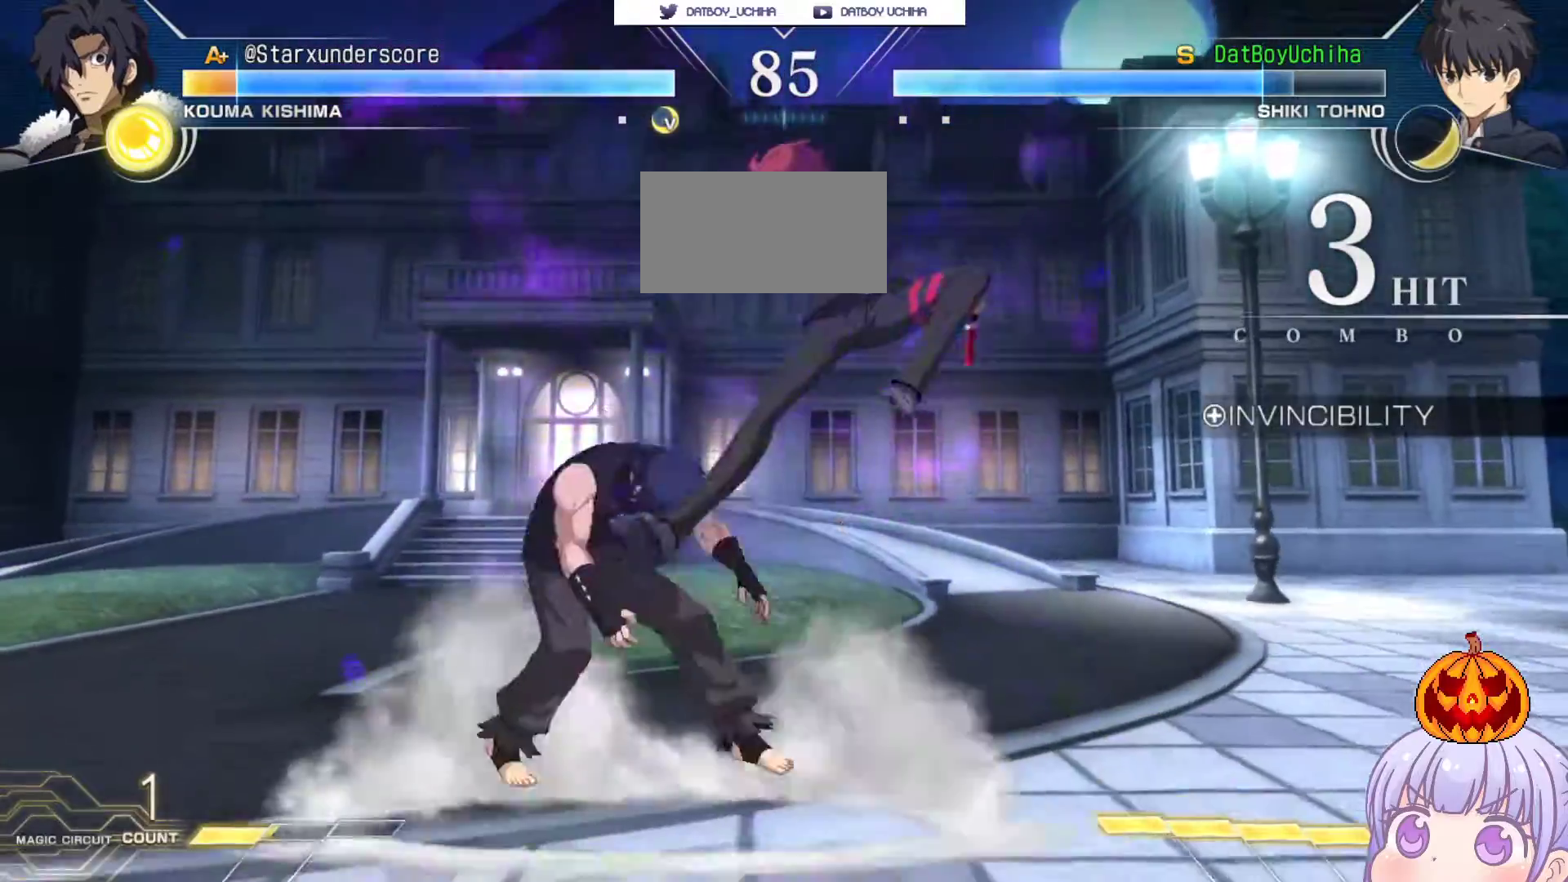
{"buttons": [], "left_stick": "left", "events": [[267, "left_stick", "left"]]}
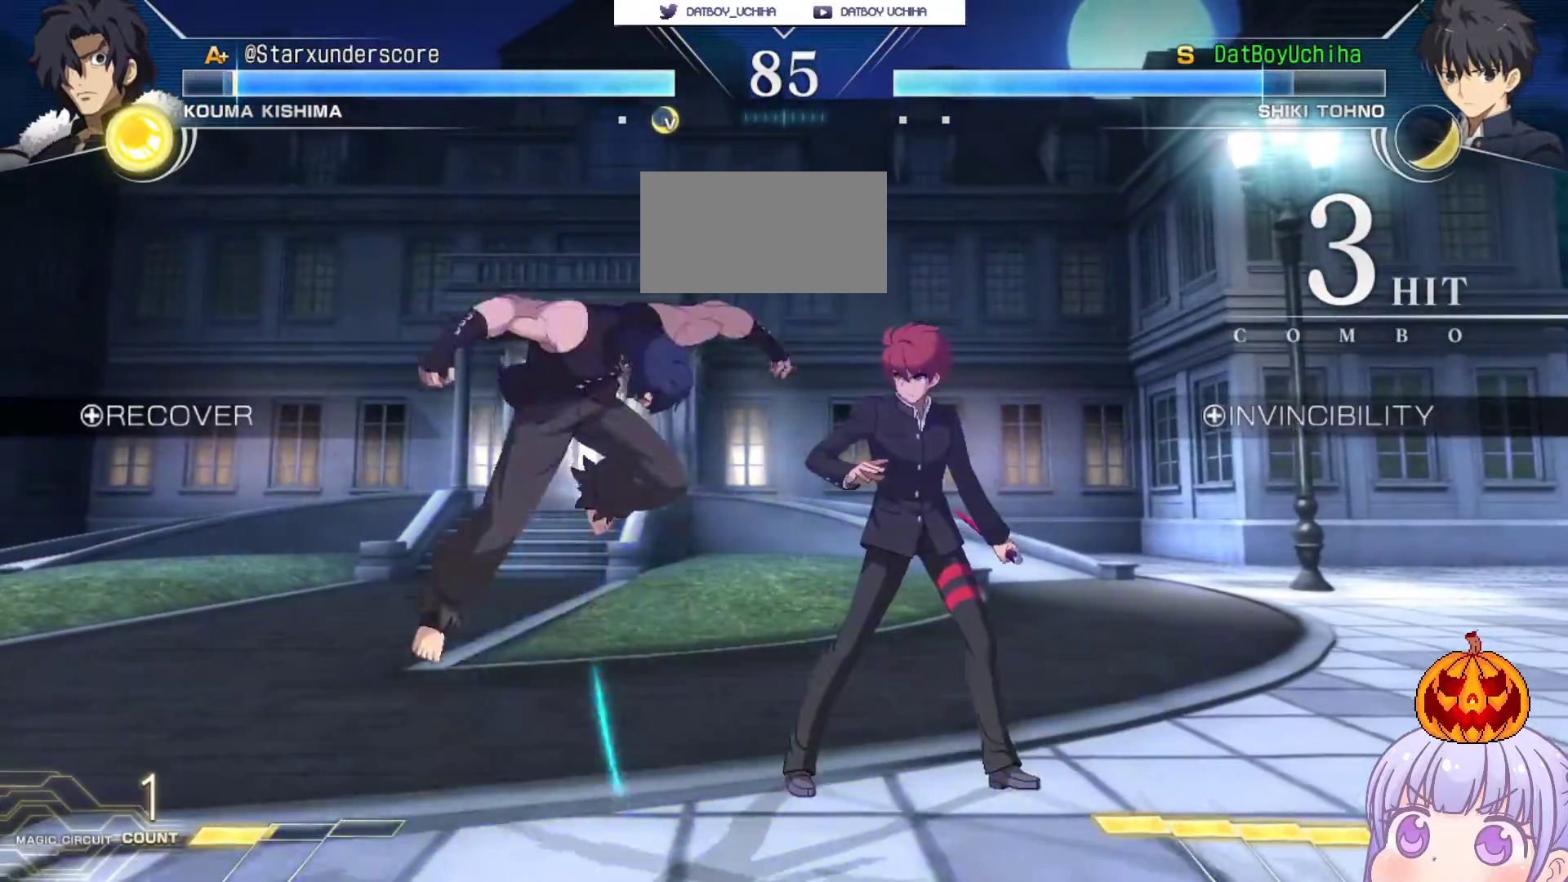
{"buttons": [], "left_stick": "right", "events": [[117, "left_stick", "right"]]}
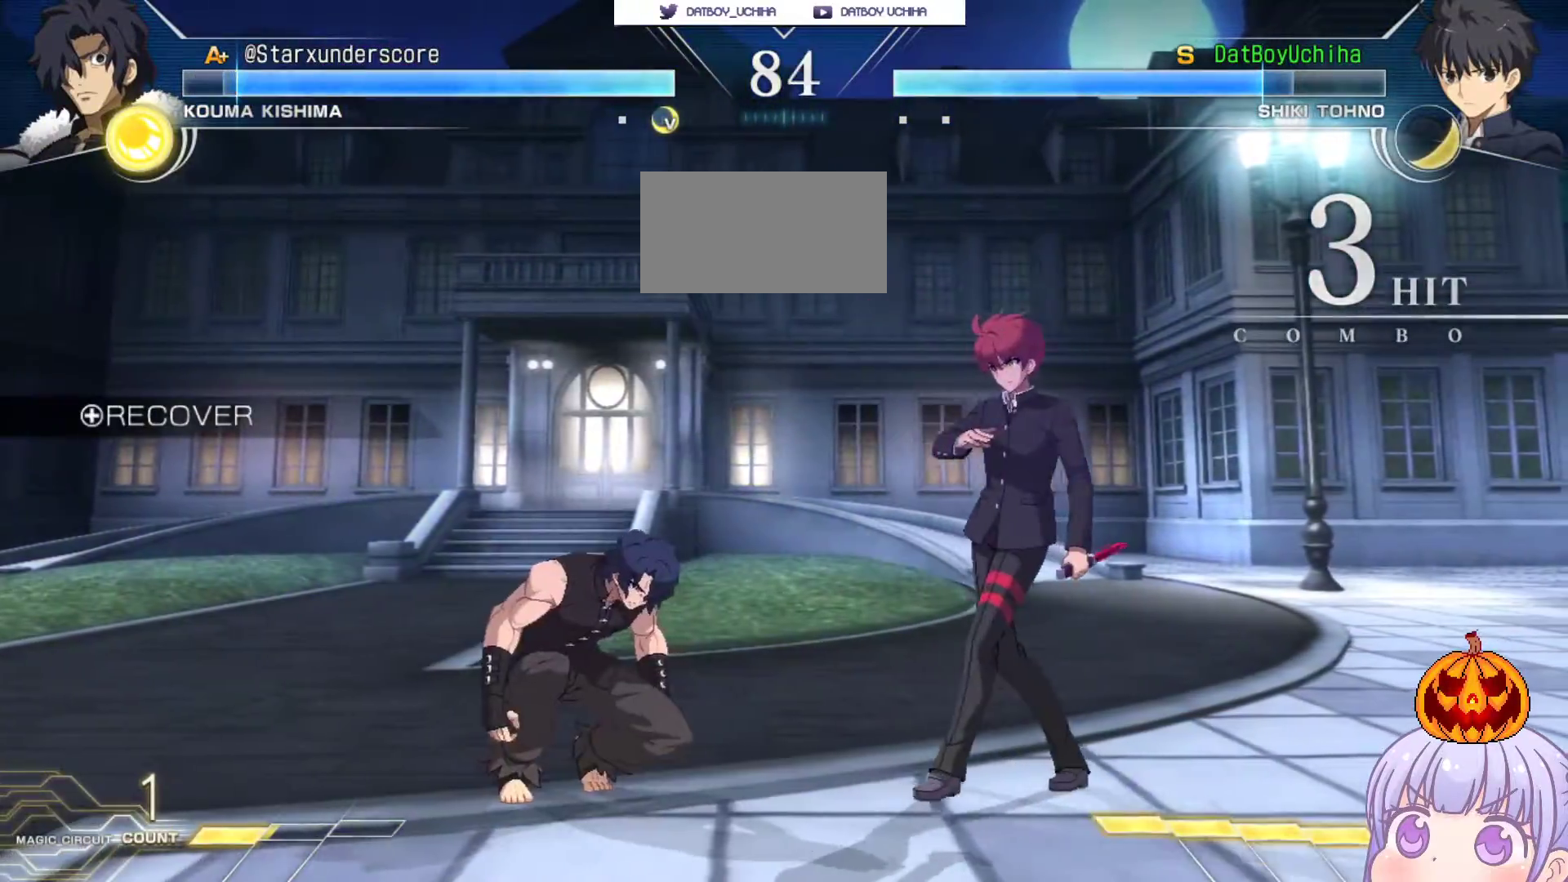
{"buttons": [], "left_stick": "center", "events": [[17, "left_stick", "down-right"], [50, "R1", "down"], [150, "R1", "up"], [183, "left_stick", "down-left"], [267, "left_stick", "center"], [283, "TRIANGLE", "down"], [300, "TRIANGLE", "up"]]}
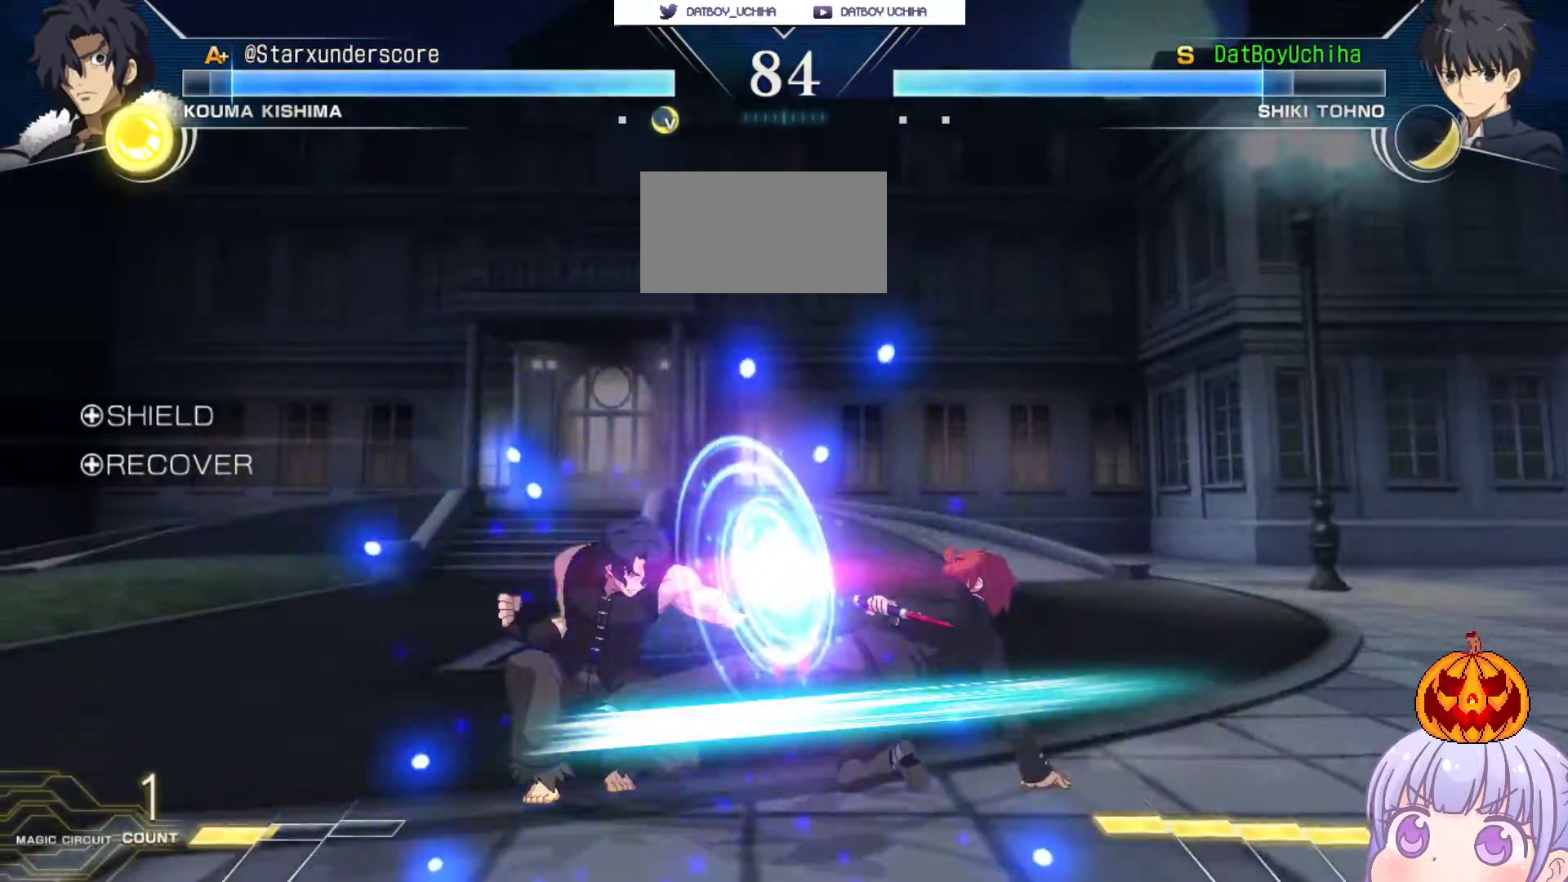
{"buttons": [], "left_stick": "right", "events": [[117, "left_stick", "right"], [133, "R1", "down"], [133, "SQUARE", "down"], [133, "TRIANGLE", "down"], [167, "SQUARE", "up"], [183, "TRIANGLE", "up"], [217, "R1", "up"]]}
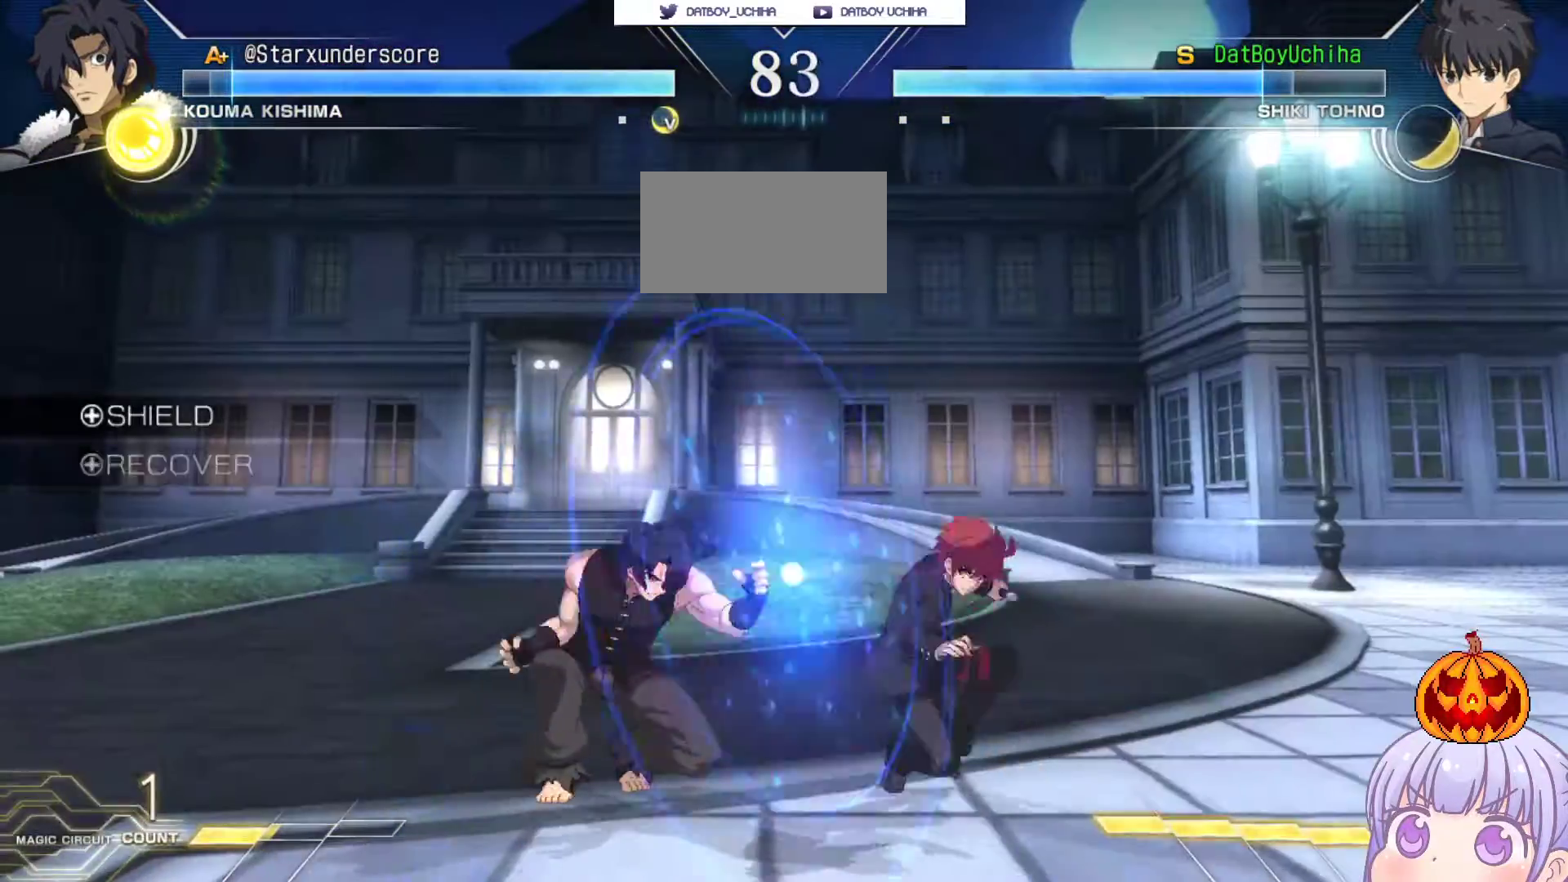
{"buttons": [], "left_stick": "down-right", "events": [[100, "left_stick", "down-right"]]}
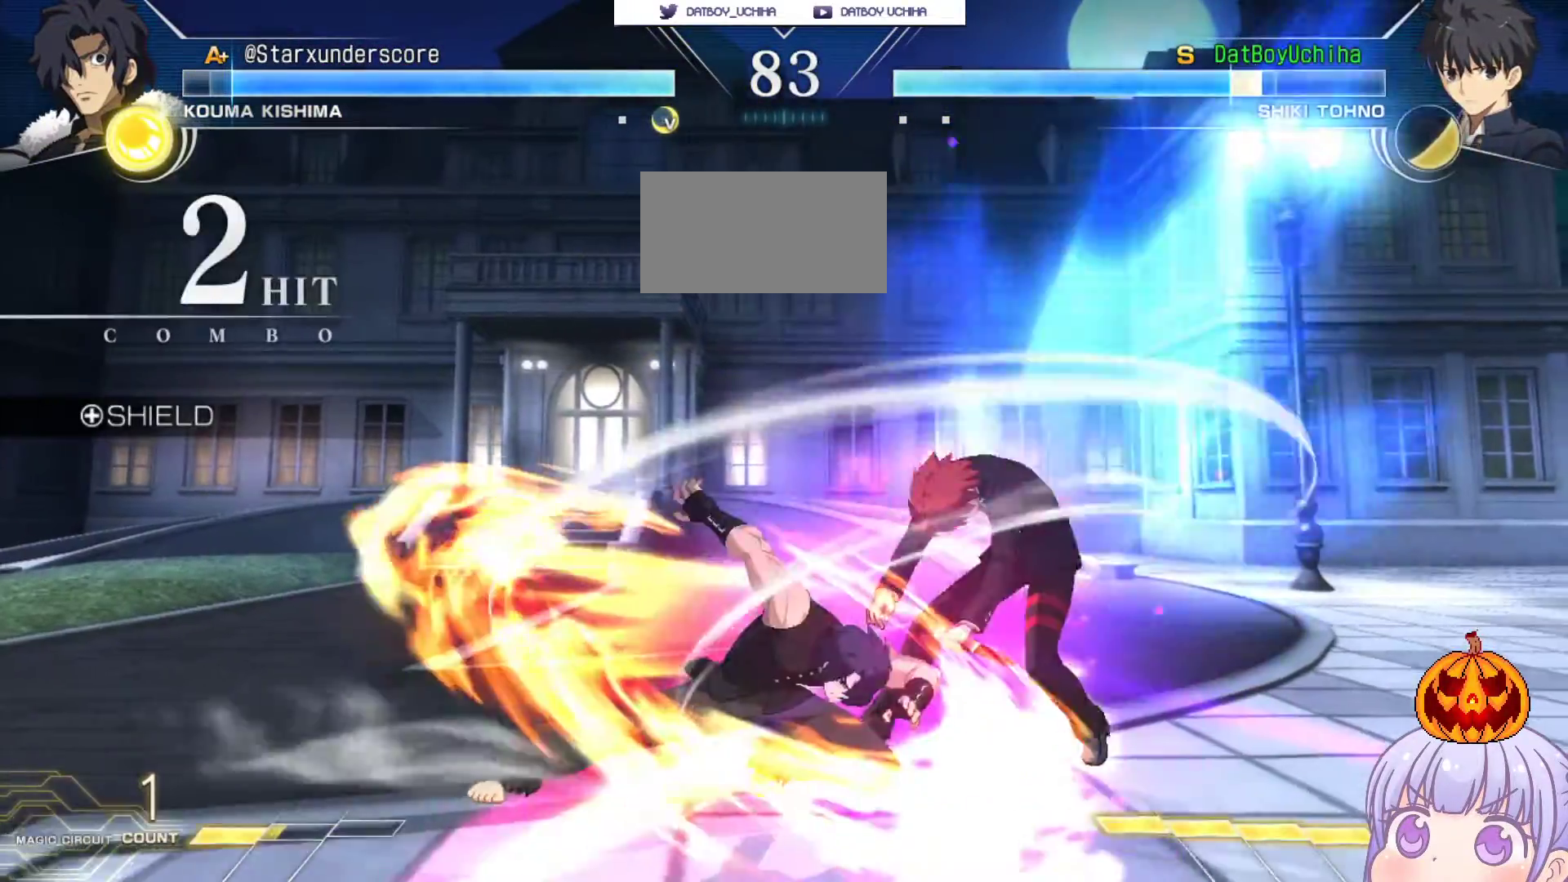
{"buttons": ["SQUARE"], "left_stick": "down-right", "events": [[283, "SQUARE", "down"]]}
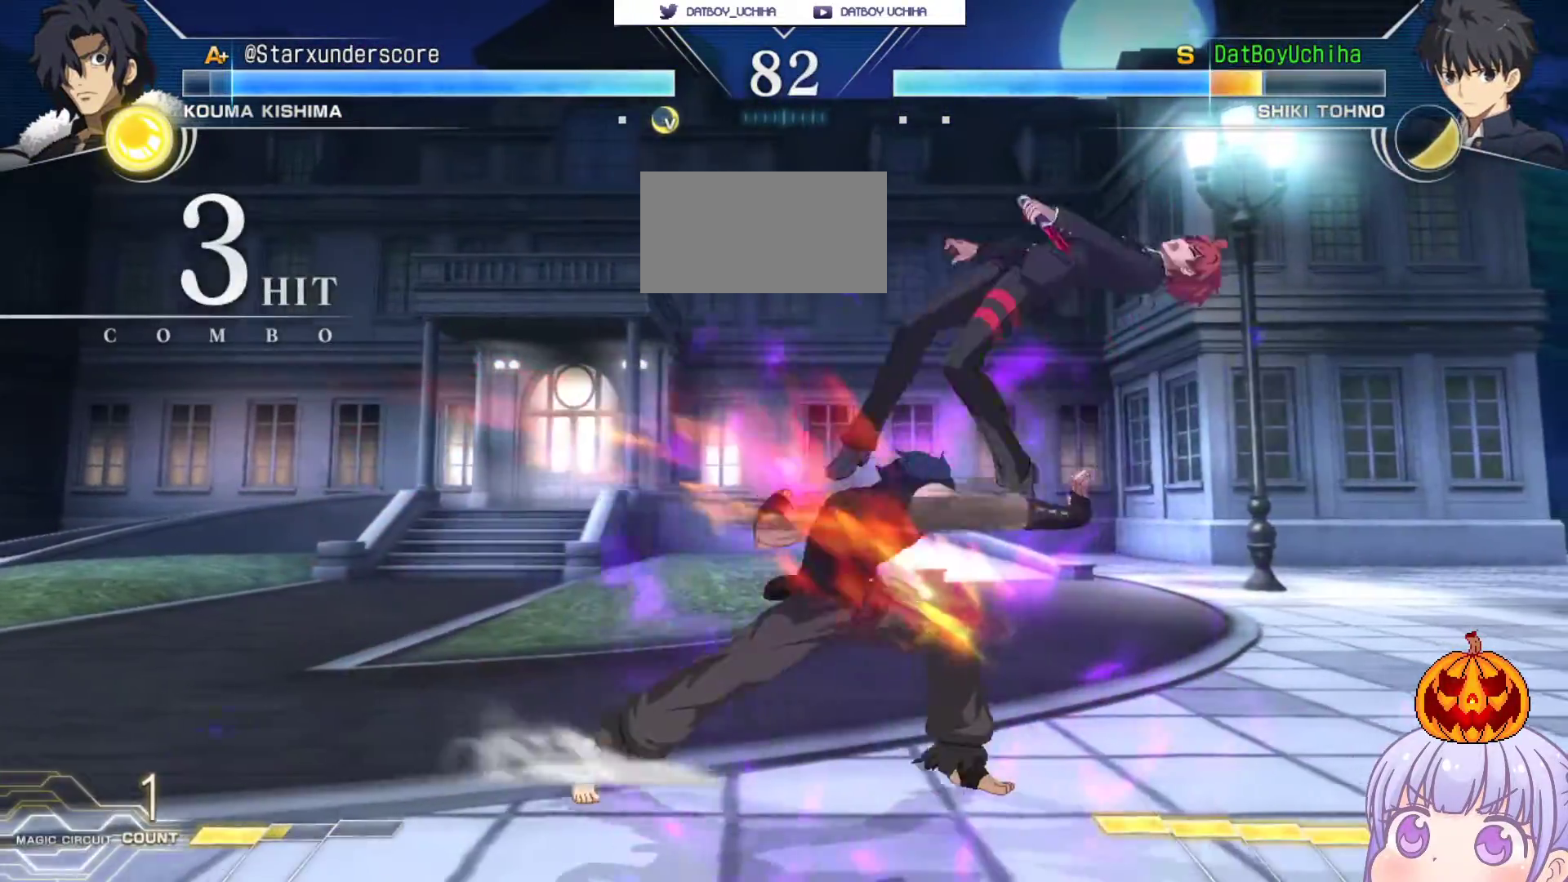
{"buttons": ["SQUARE"], "left_stick": "down-right", "events": []}
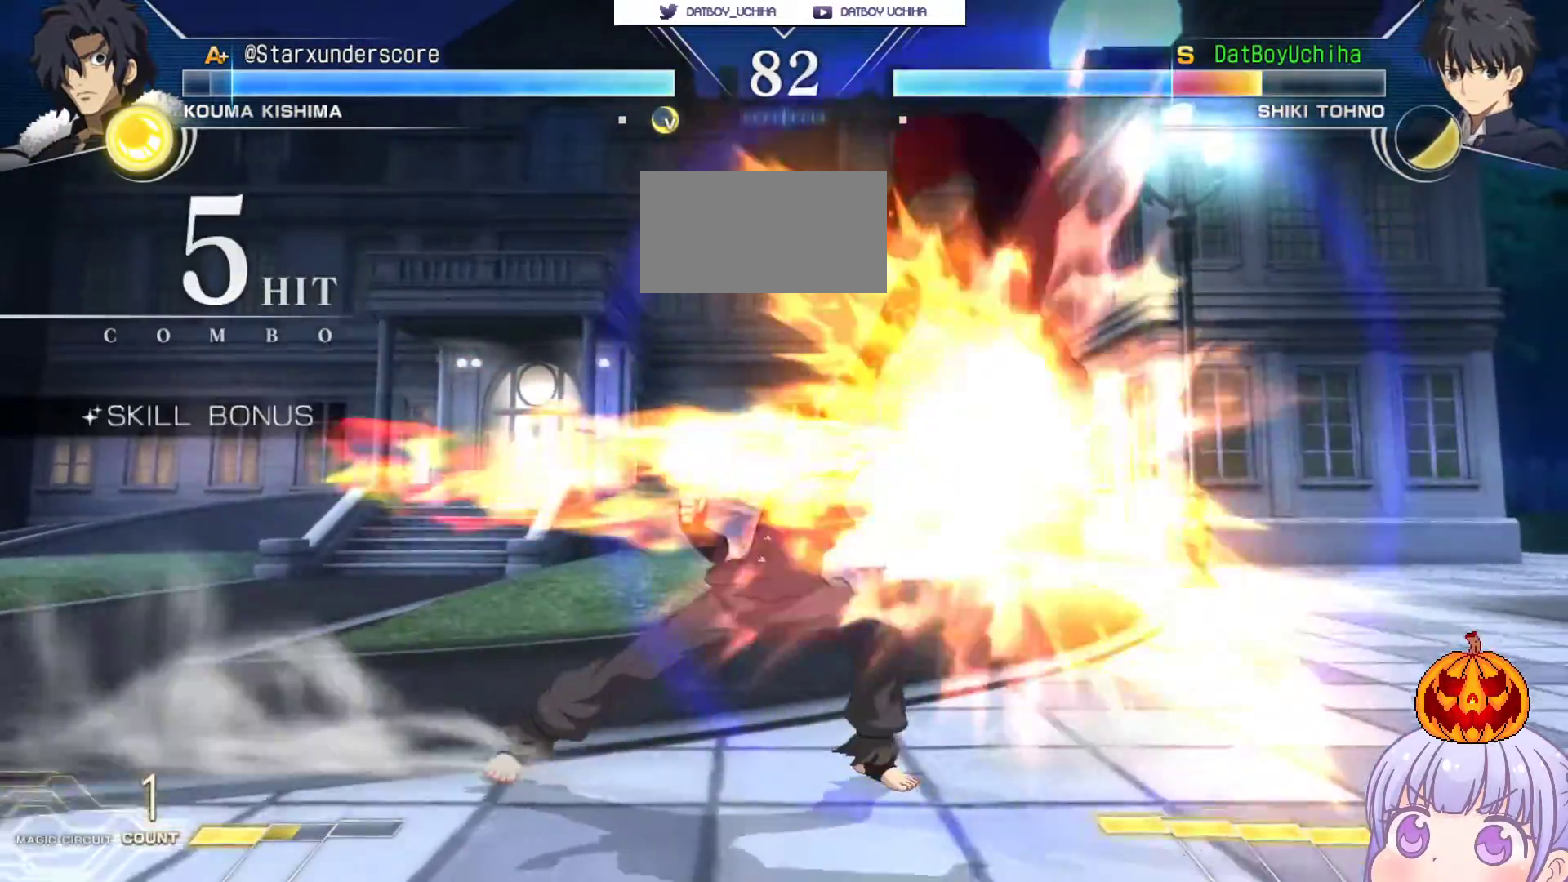
{"buttons": ["SQUARE"], "left_stick": "down-right", "events": []}
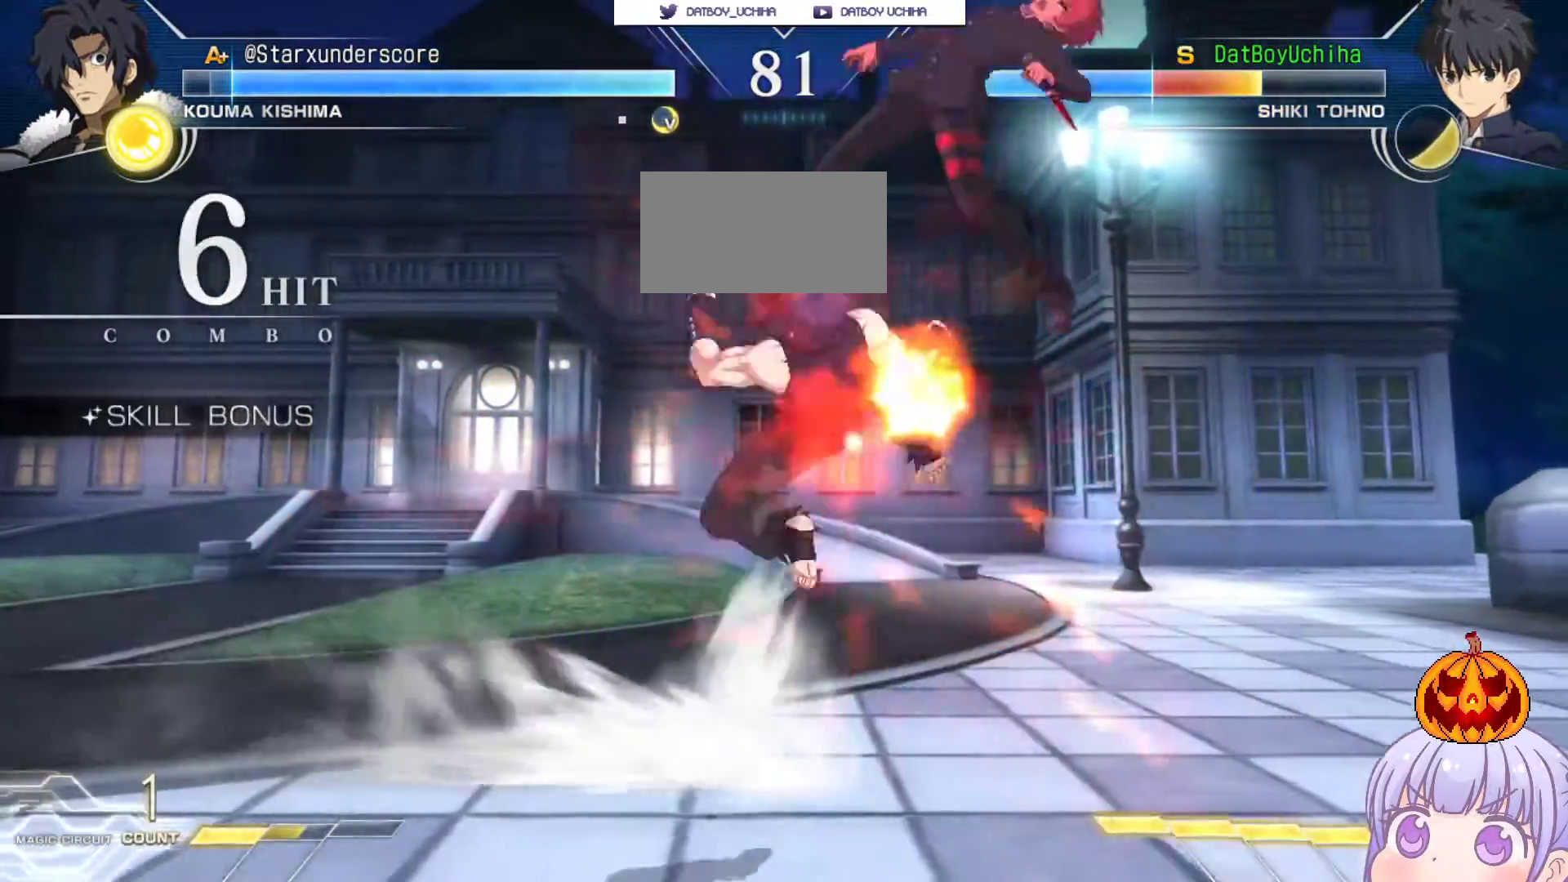
{"buttons": ["SQUARE"], "left_stick": "center", "events": [[300, "left_stick", "center"]]}
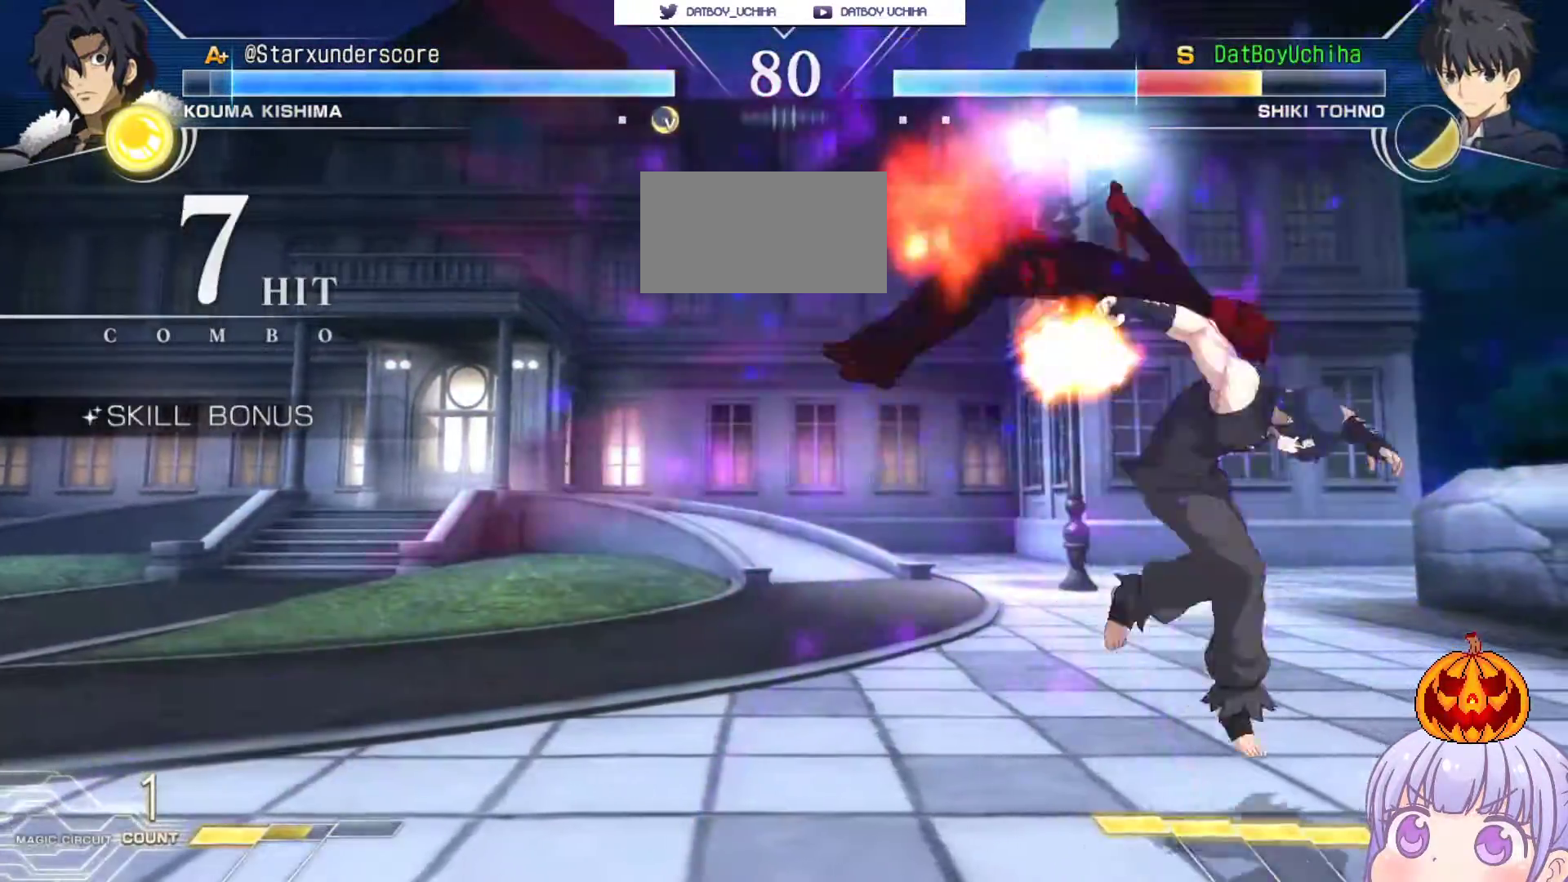
{"buttons": ["SQUARE"], "left_stick": "center", "events": []}
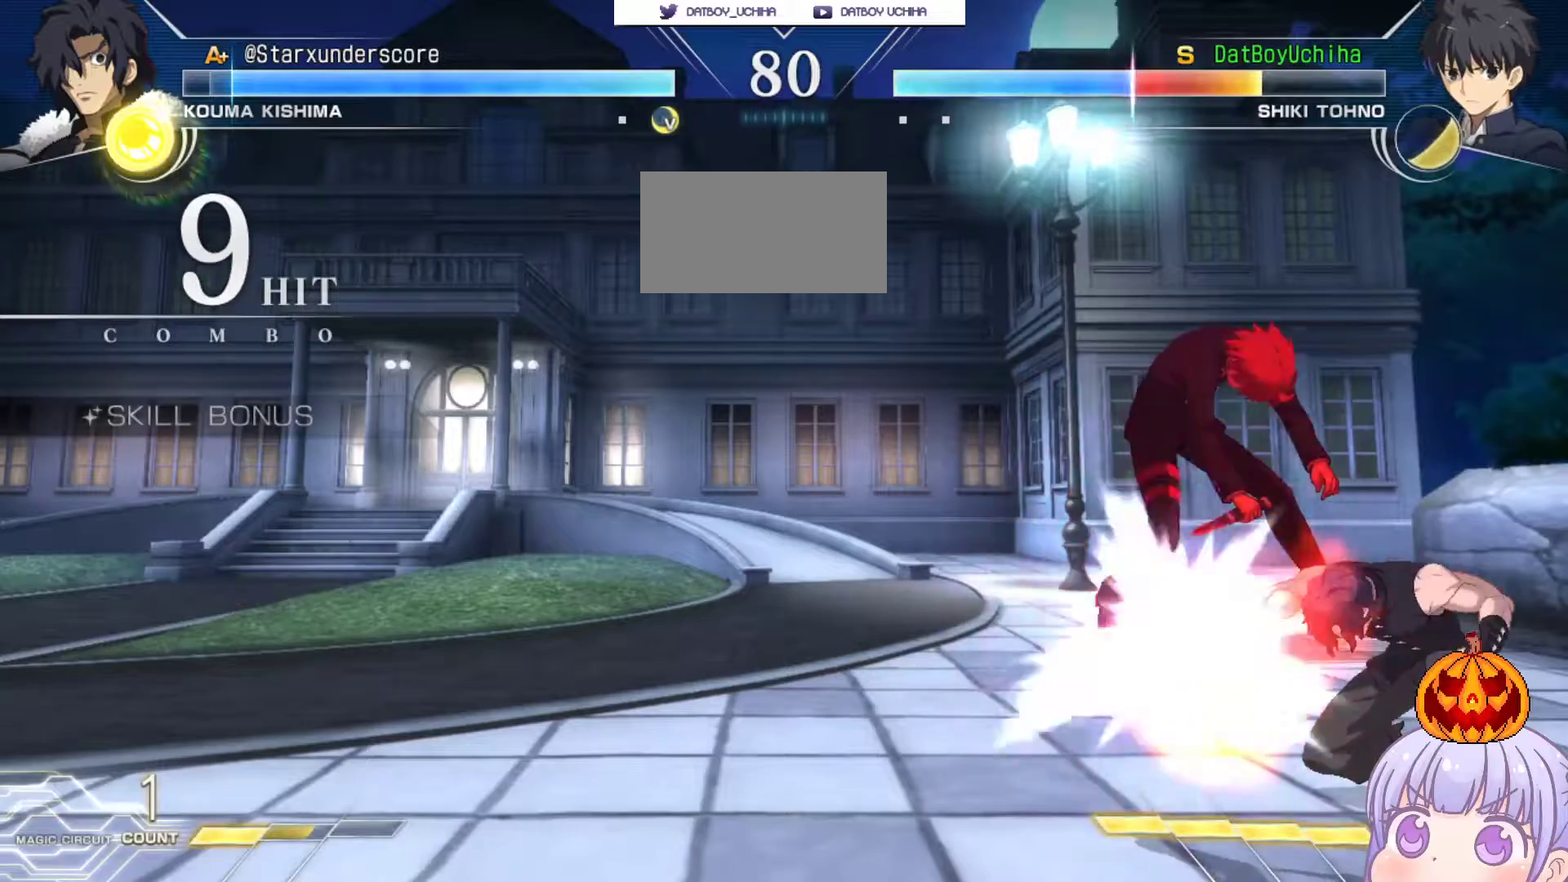
{"buttons": ["SQUARE"], "left_stick": "left", "events": [[300, "left_stick", "left"]]}
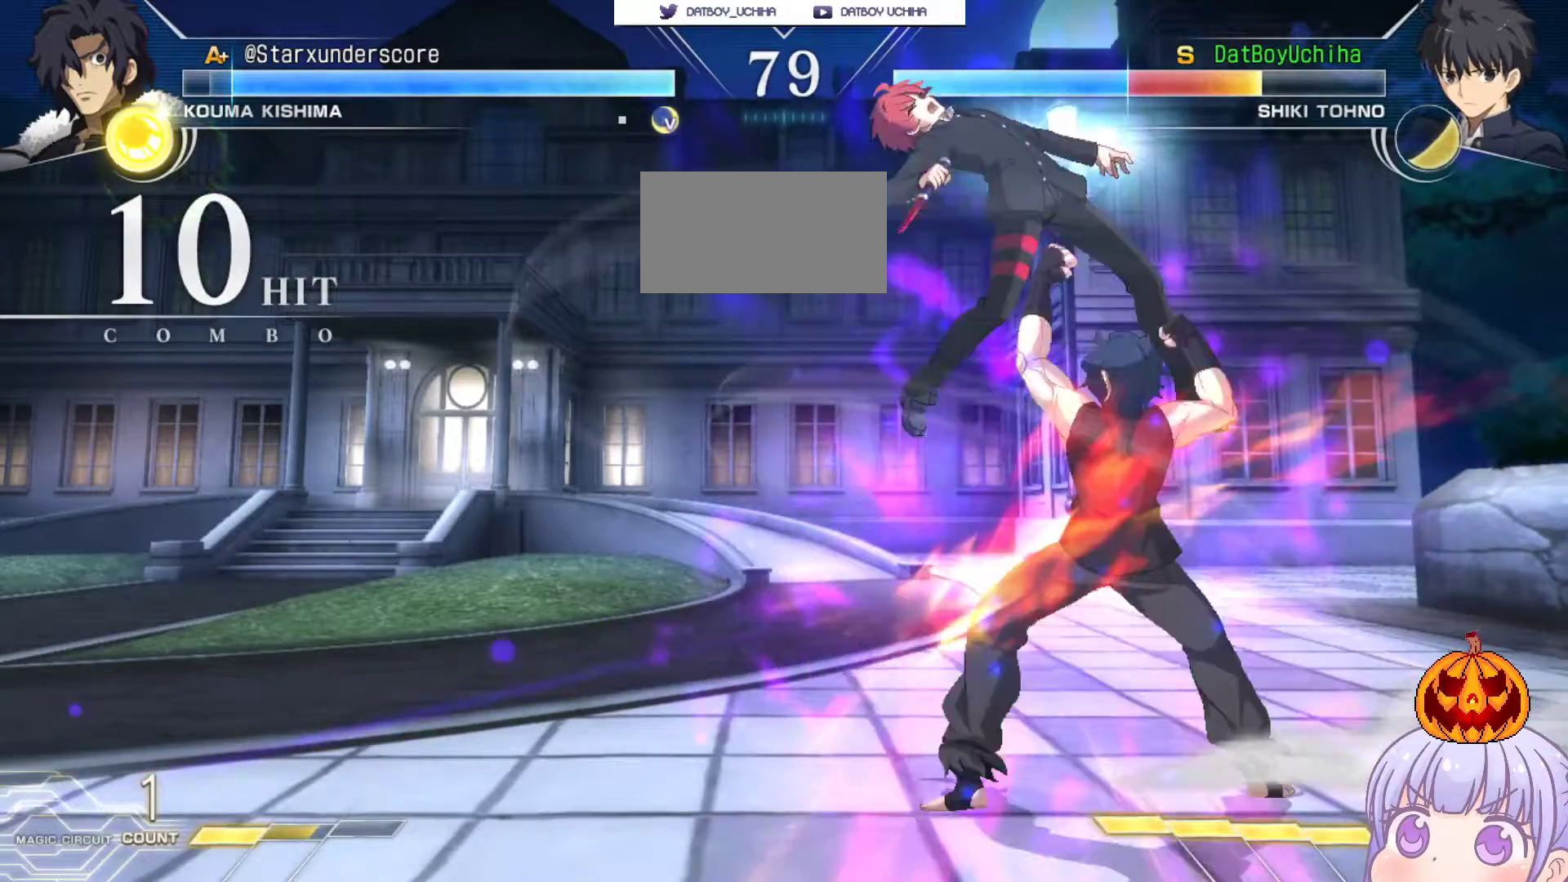
{"buttons": ["SQUARE"], "left_stick": "center", "events": [[450, "left_stick", "center"]]}